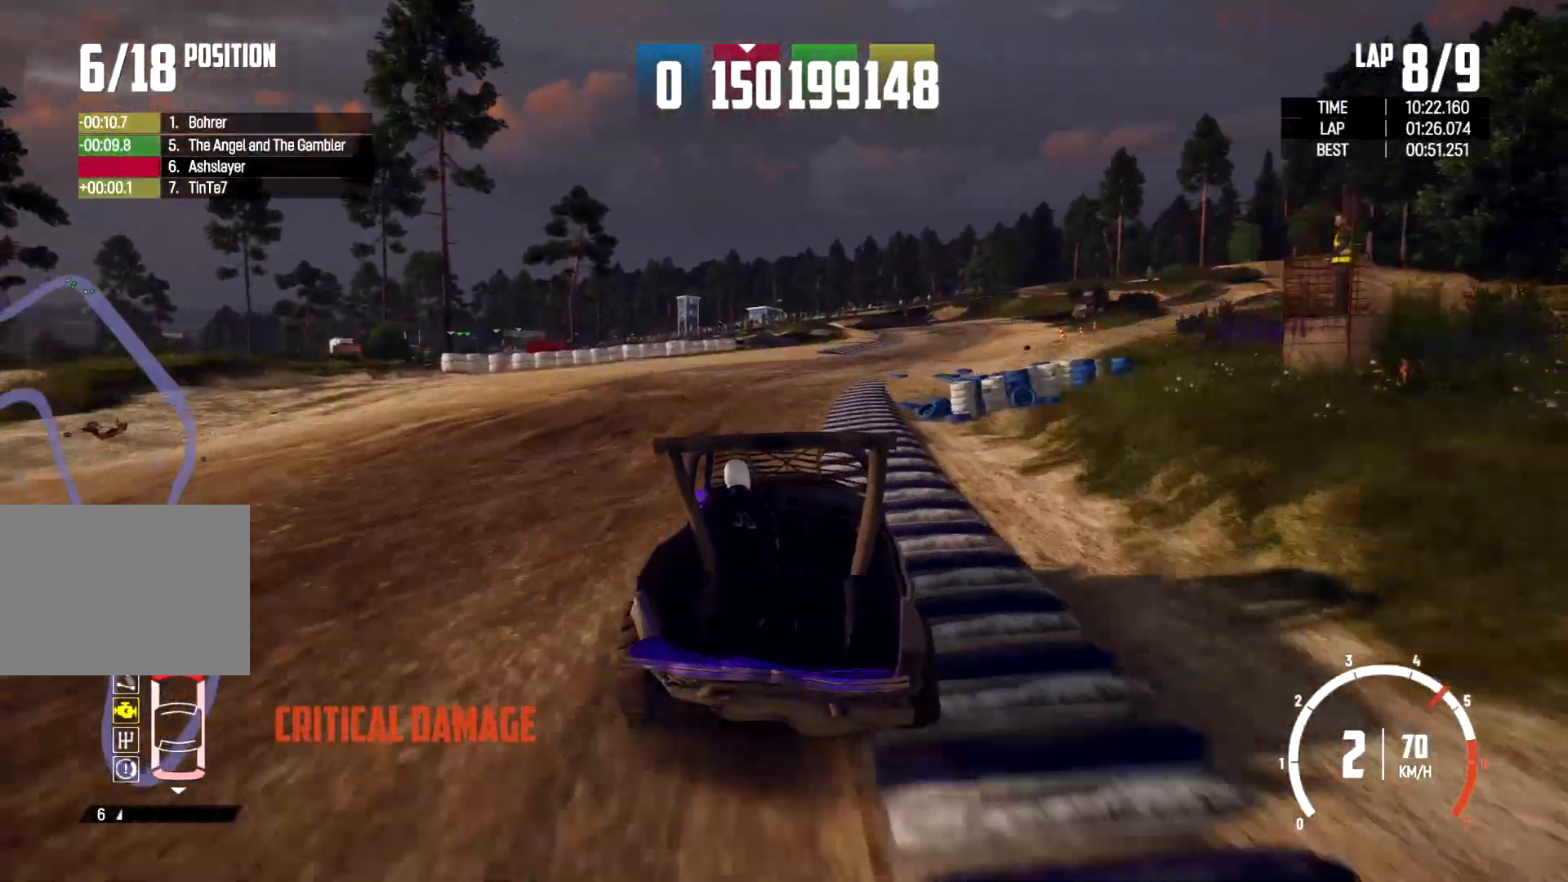
Gameplay with a controller (Xbox layout); each line is a JSON object with the inputs held at the frame after it (dt_ms = milliseconds from this image to that frame). "events" lists button and stick changes between this image and that frame as [ms after this image, input, new state], when the widget could be followed in between. Not read: R2 R3.
{"dt_ms": 500, "buttons": [], "left_stick": "right", "right_stick": "center", "events": [[33, "left_stick", "center"], [433, "left_stick", "right"]]}
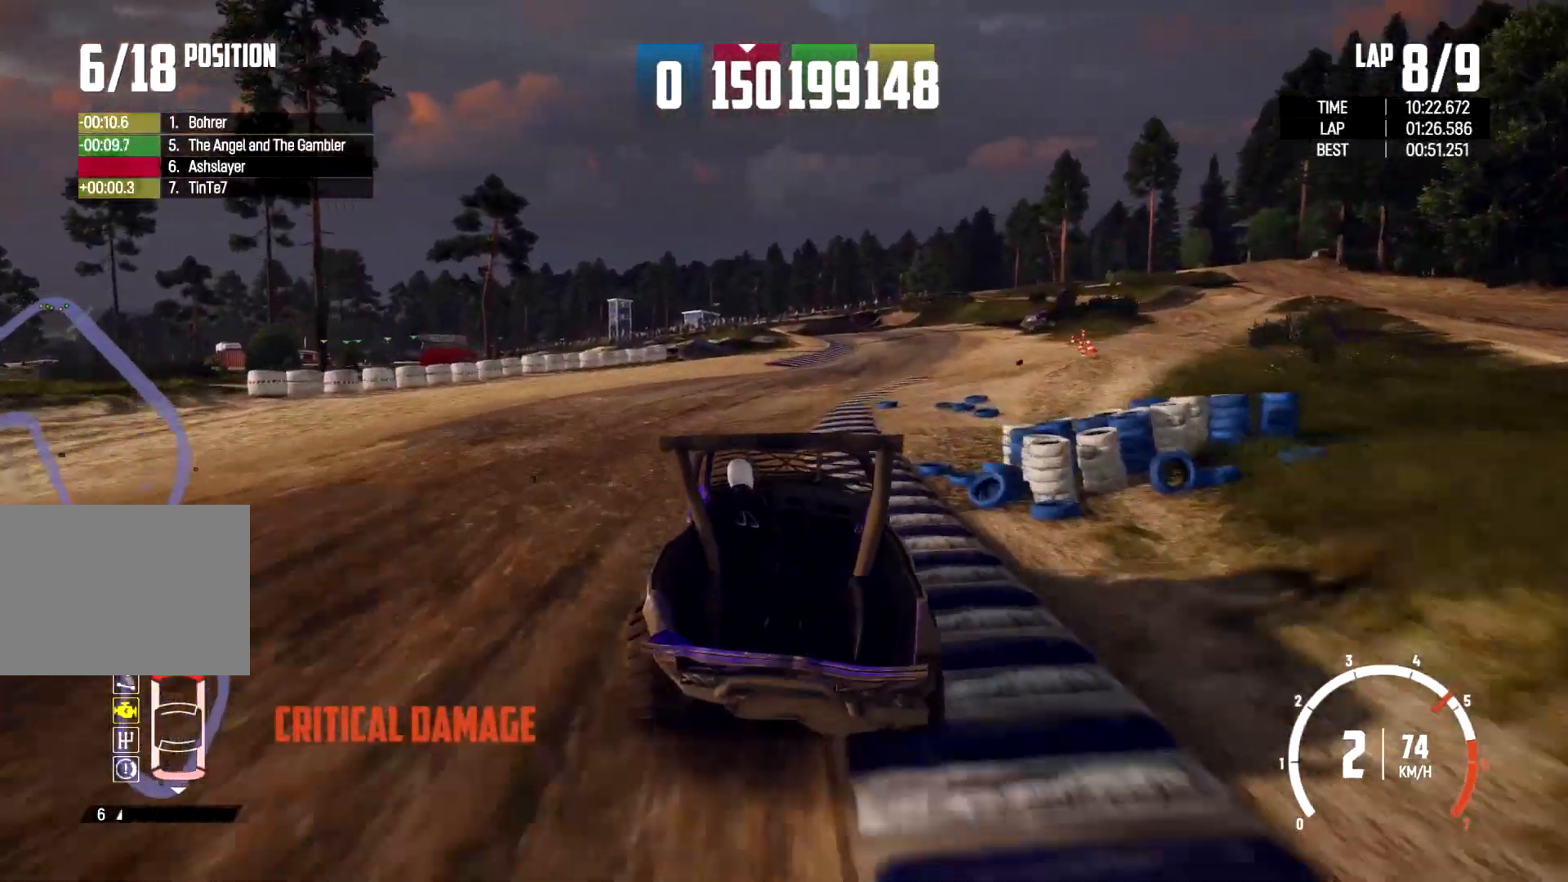
{"dt_ms": 500, "buttons": [], "left_stick": "right", "right_stick": "center", "events": [[133, "left_stick", "center"], [267, "left_stick", "right"]]}
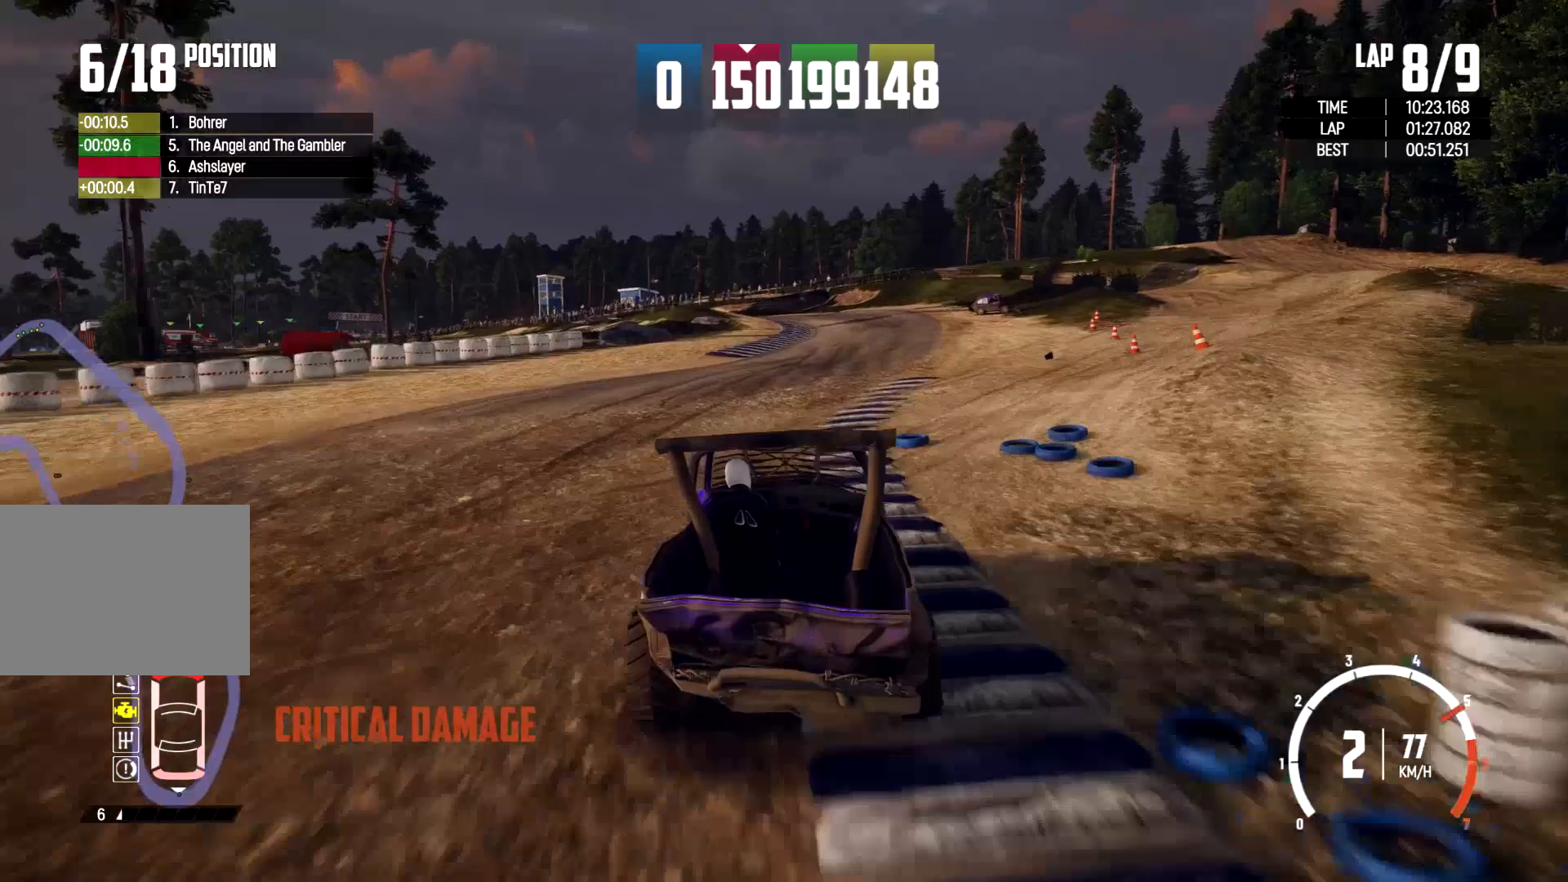
{"dt_ms": 500, "buttons": [], "left_stick": "center", "right_stick": "center", "events": [[67, "left_stick", "center"]]}
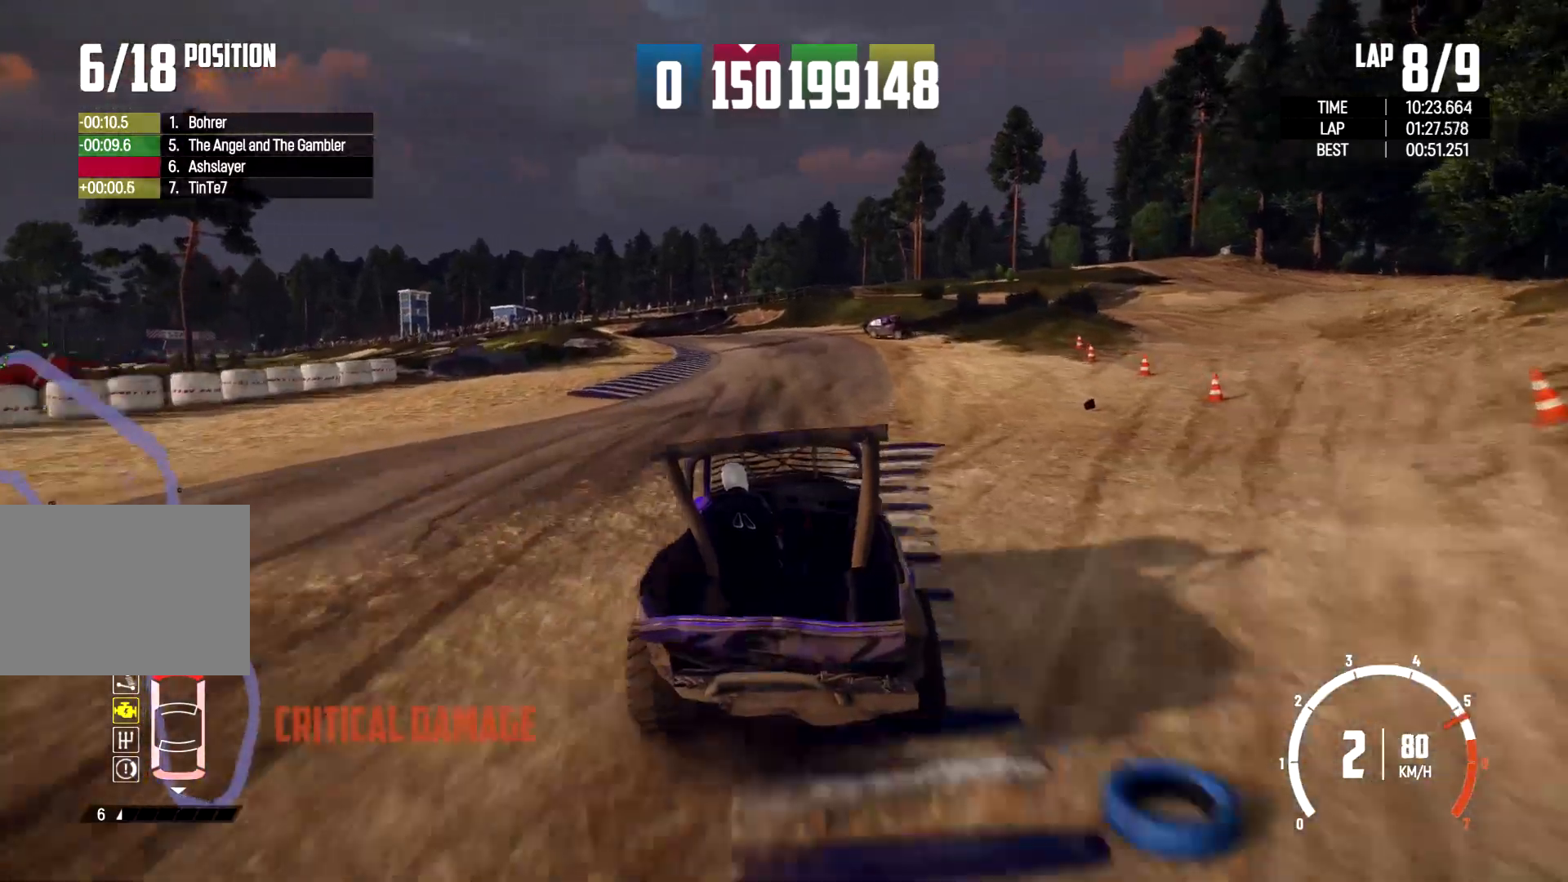
{"dt_ms": 500, "buttons": [], "left_stick": "left", "right_stick": "center", "events": [[67, "left_stick", "left"]]}
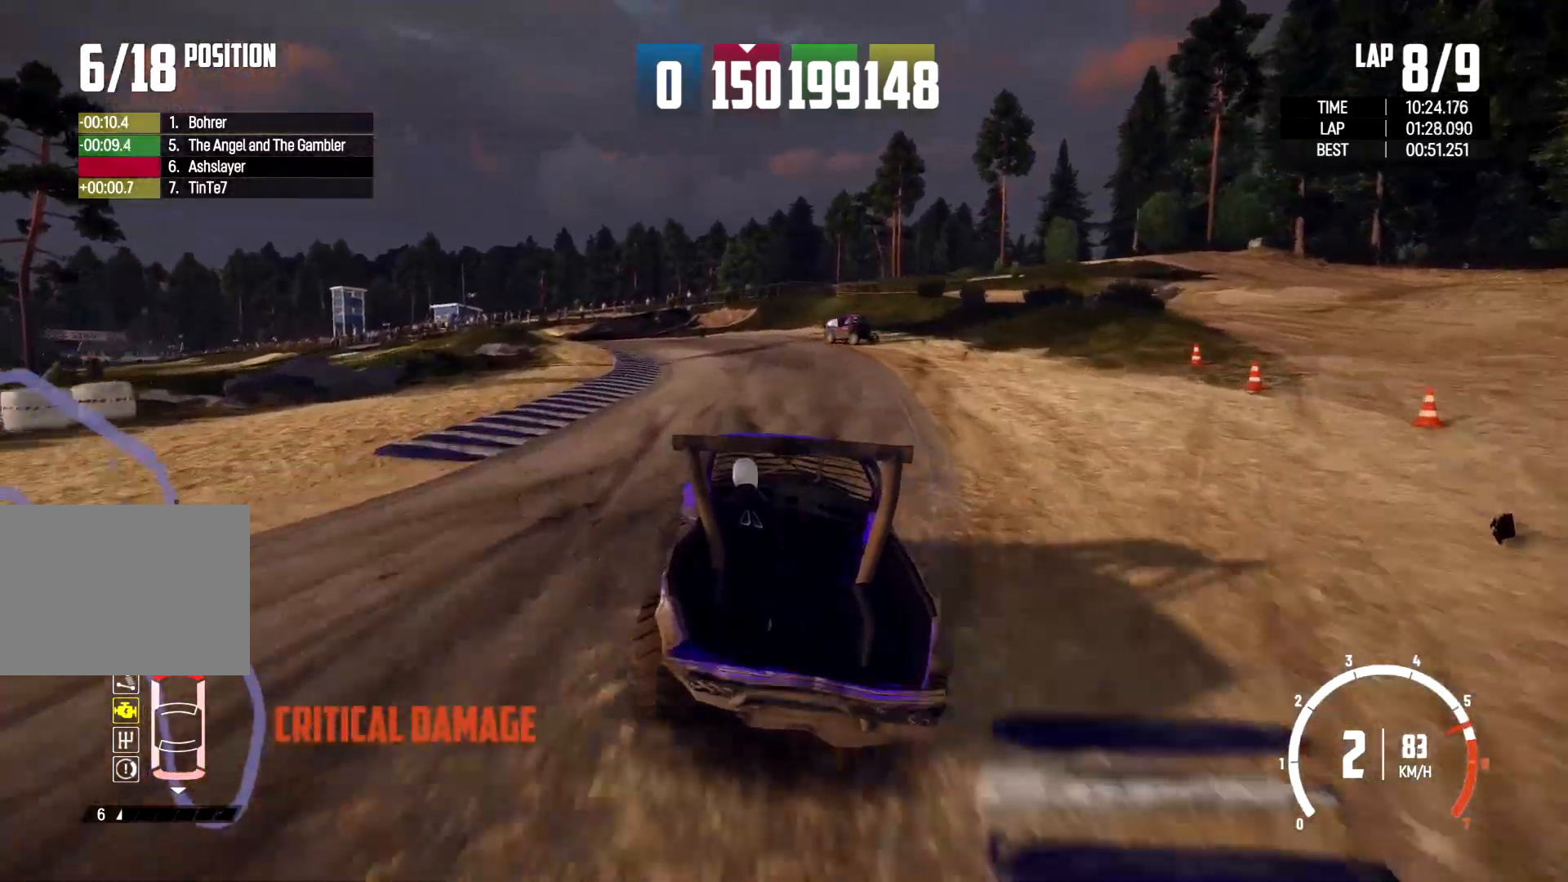
{"dt_ms": 500, "buttons": [], "left_stick": "left", "right_stick": "center", "events": [[100, "left_stick", "center"], [200, "left_stick", "left"]]}
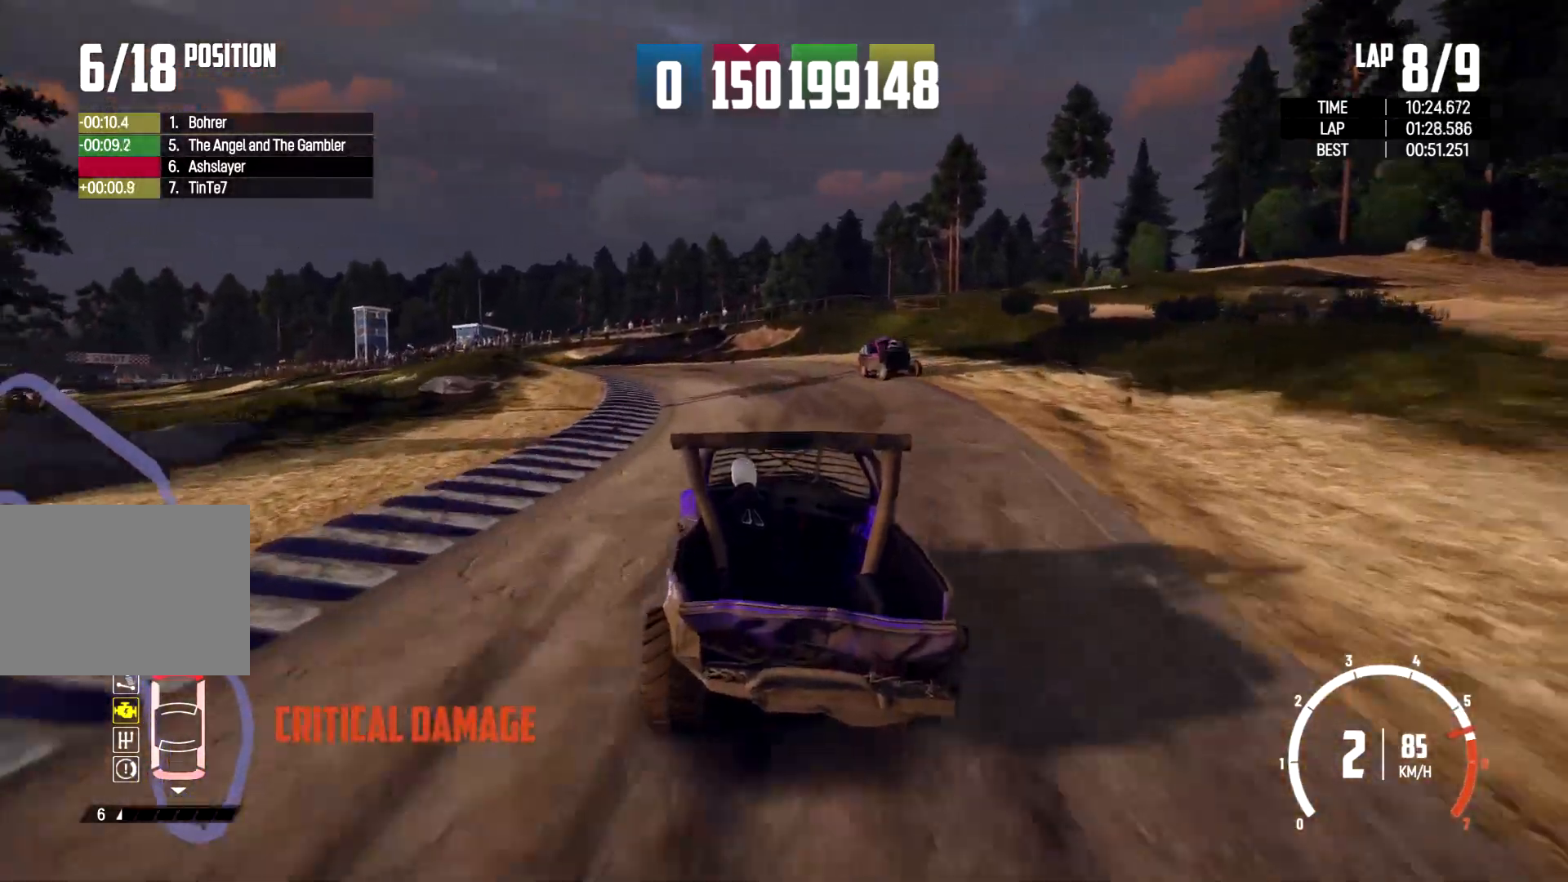
{"dt_ms": 500, "buttons": [], "left_stick": "left", "right_stick": "center", "events": [[67, "left_stick", "center"], [400, "left_stick", "left"]]}
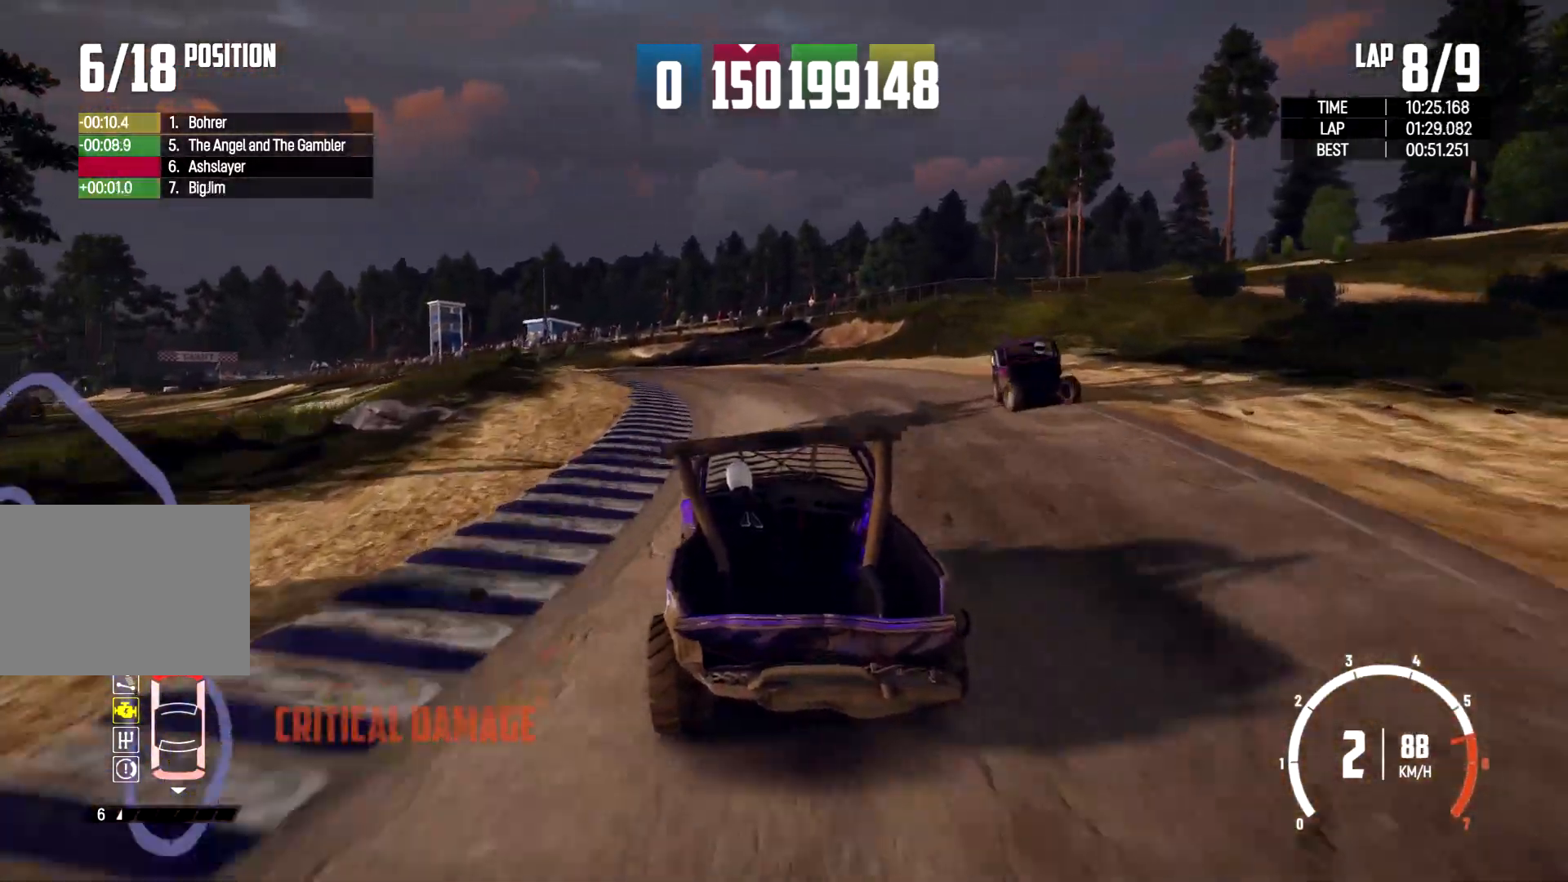
{"dt_ms": 500, "buttons": [], "left_stick": "left", "right_stick": "center", "events": [[333, "left_stick", "center"], [400, "left_stick", "left"]]}
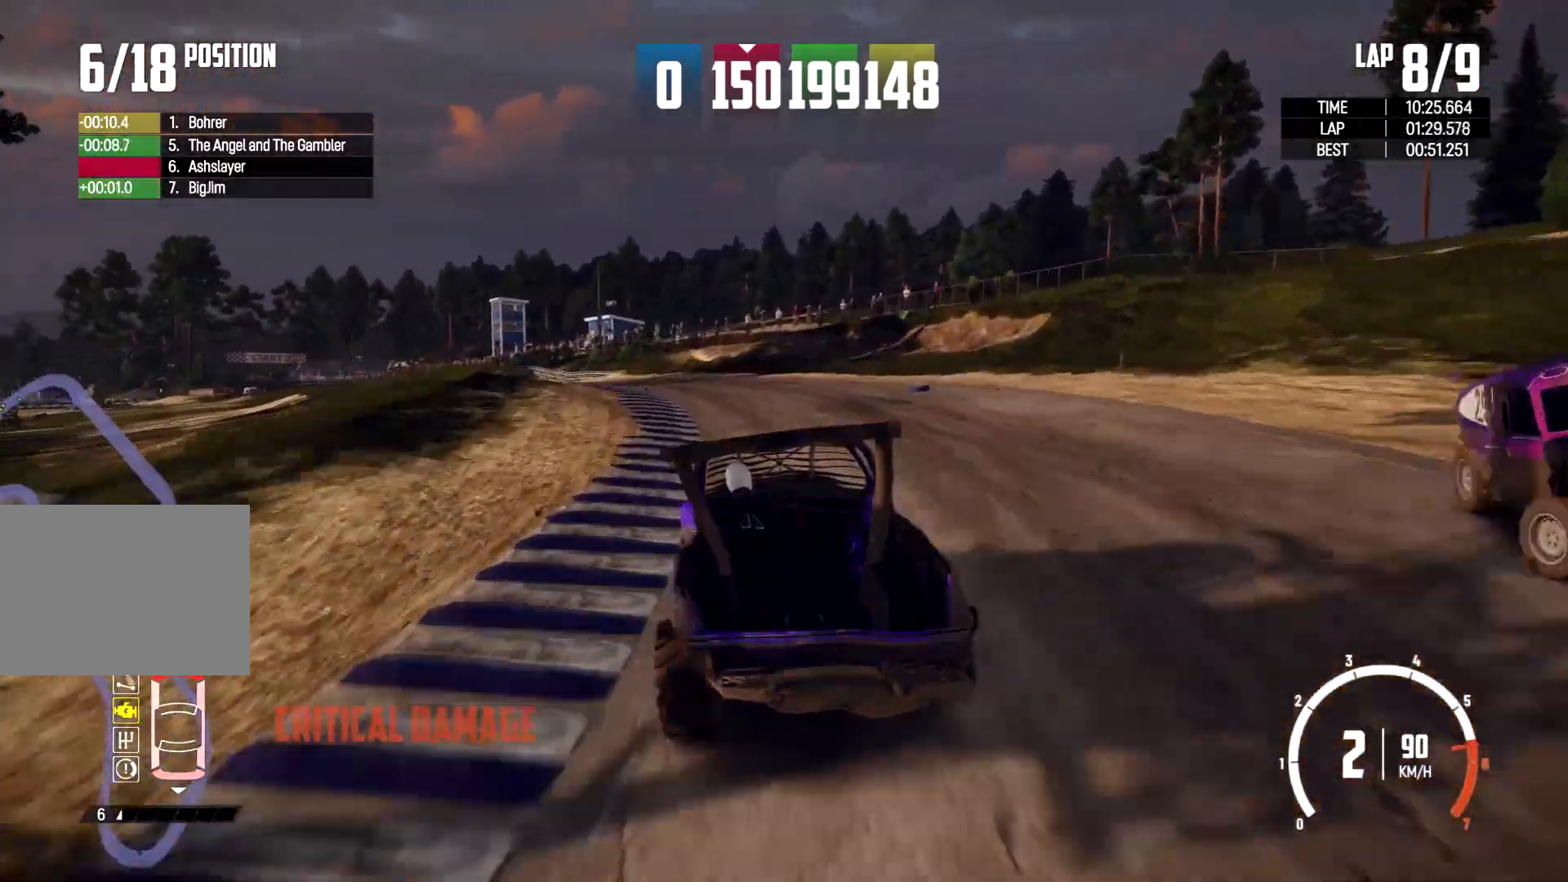
{"dt_ms": 500, "buttons": [], "left_stick": "left", "right_stick": "center", "events": [[33, "left_stick", "center"], [133, "left_stick", "left"]]}
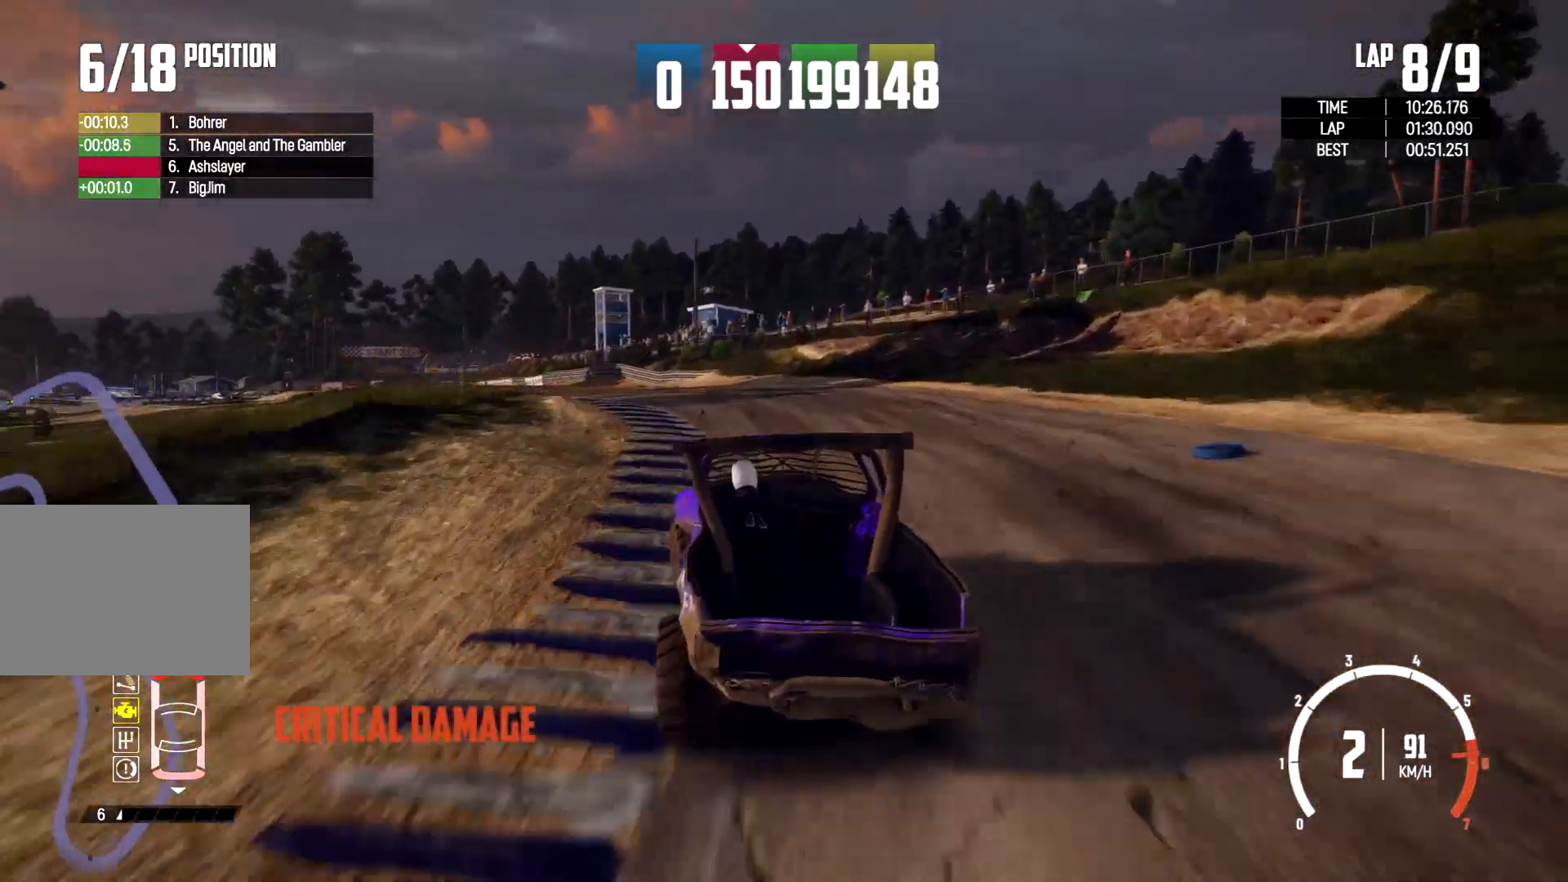
{"dt_ms": 500, "buttons": [], "left_stick": "center", "right_stick": "center", "events": [[467, "left_stick", "center"]]}
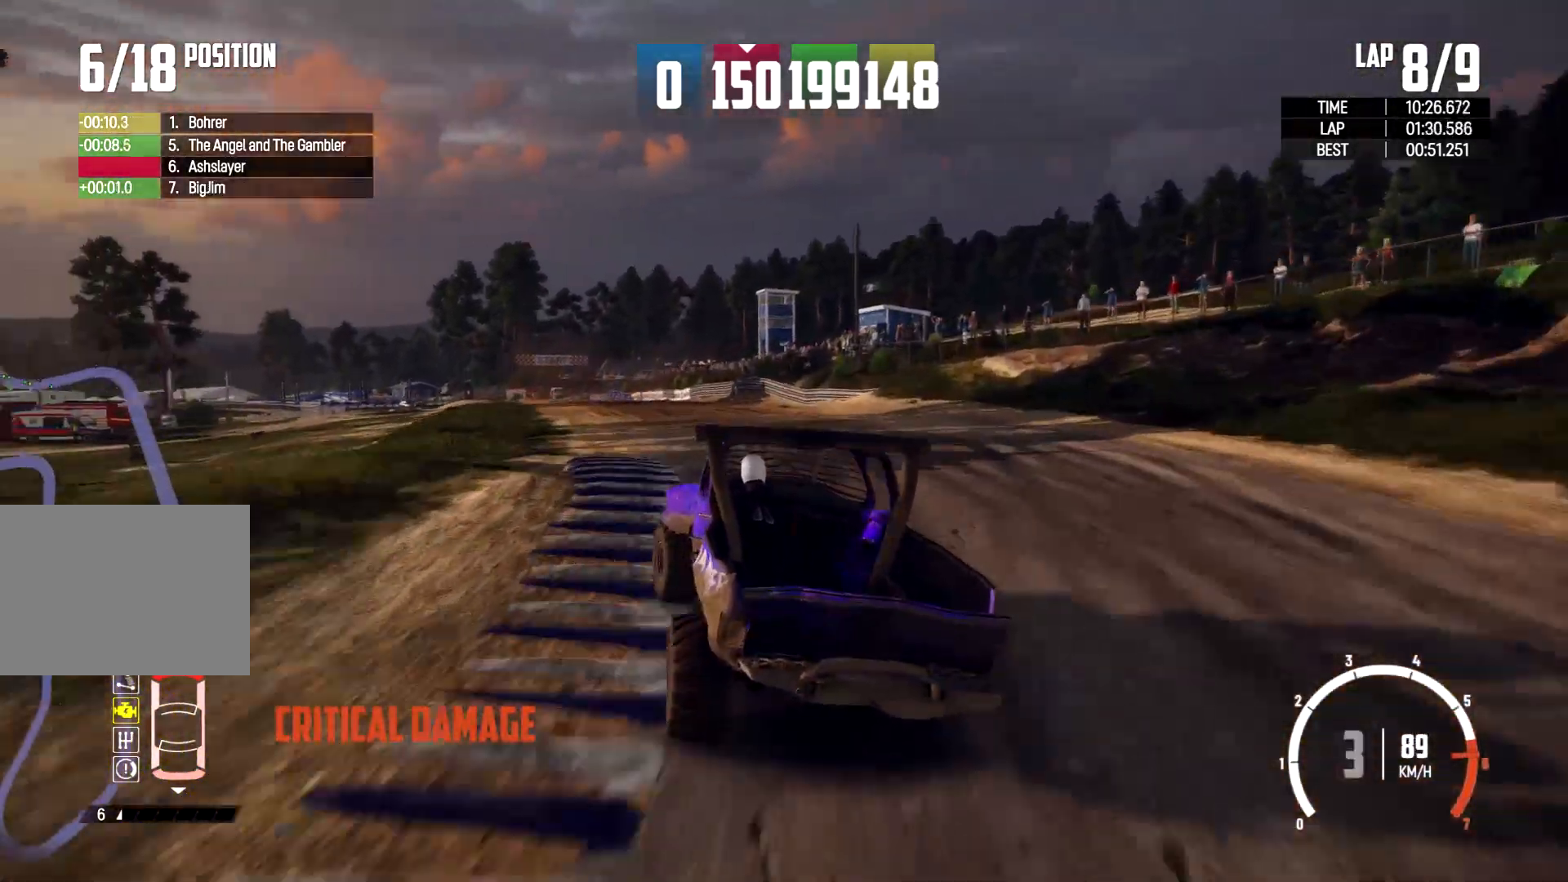
{"dt_ms": 500, "buttons": [], "left_stick": "center", "right_stick": "center", "events": [[133, "left_stick", "right"], [433, "left_stick", "center"]]}
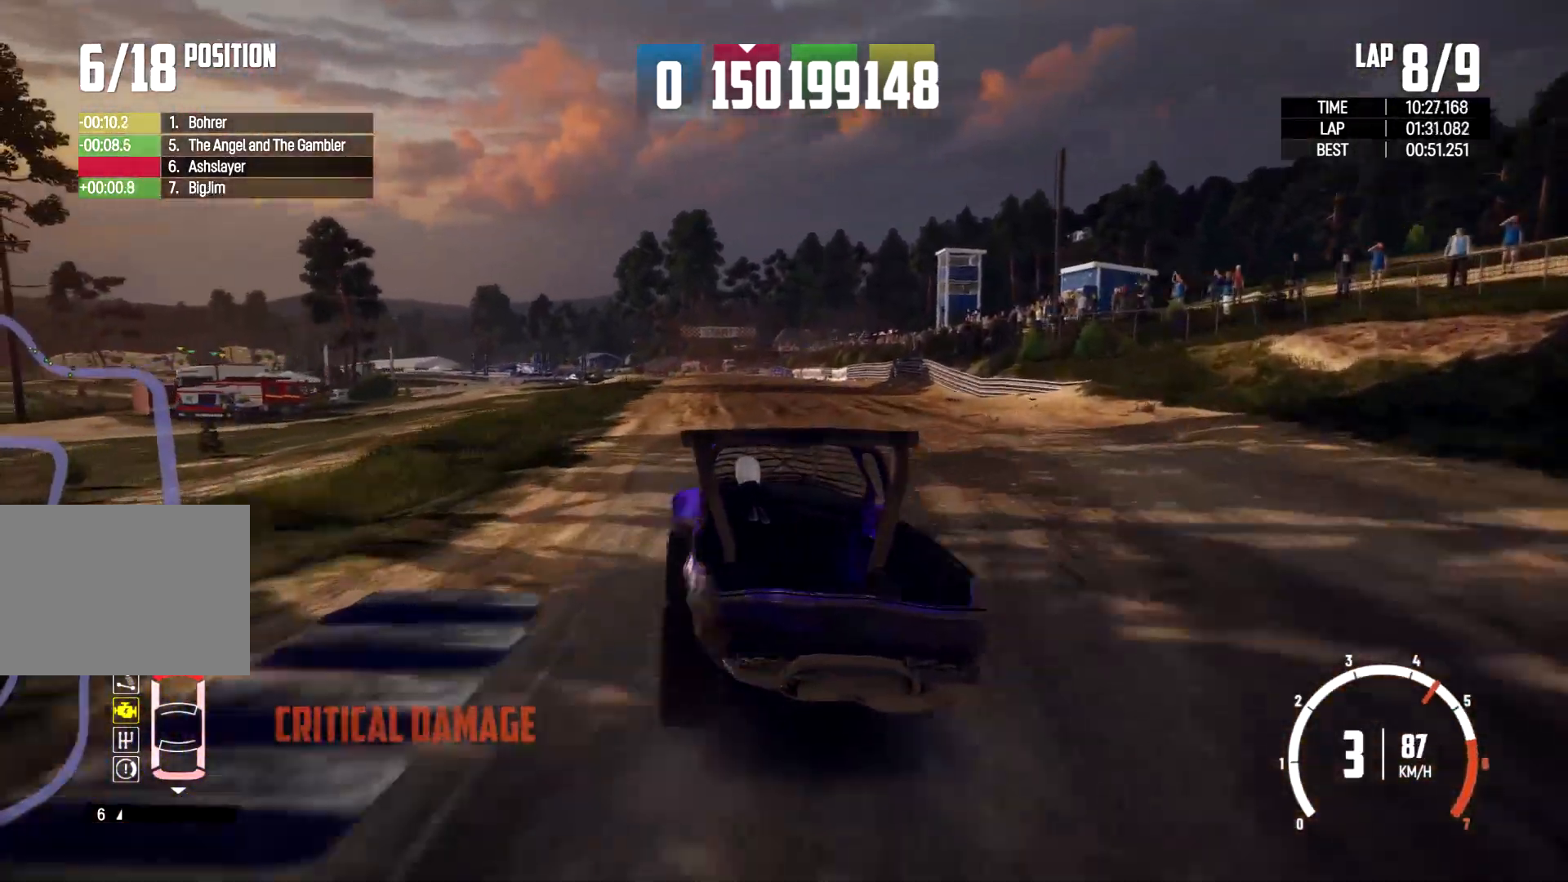
{"dt_ms": 500, "buttons": [], "left_stick": "left", "right_stick": "center", "events": [[267, "left_stick", "left"]]}
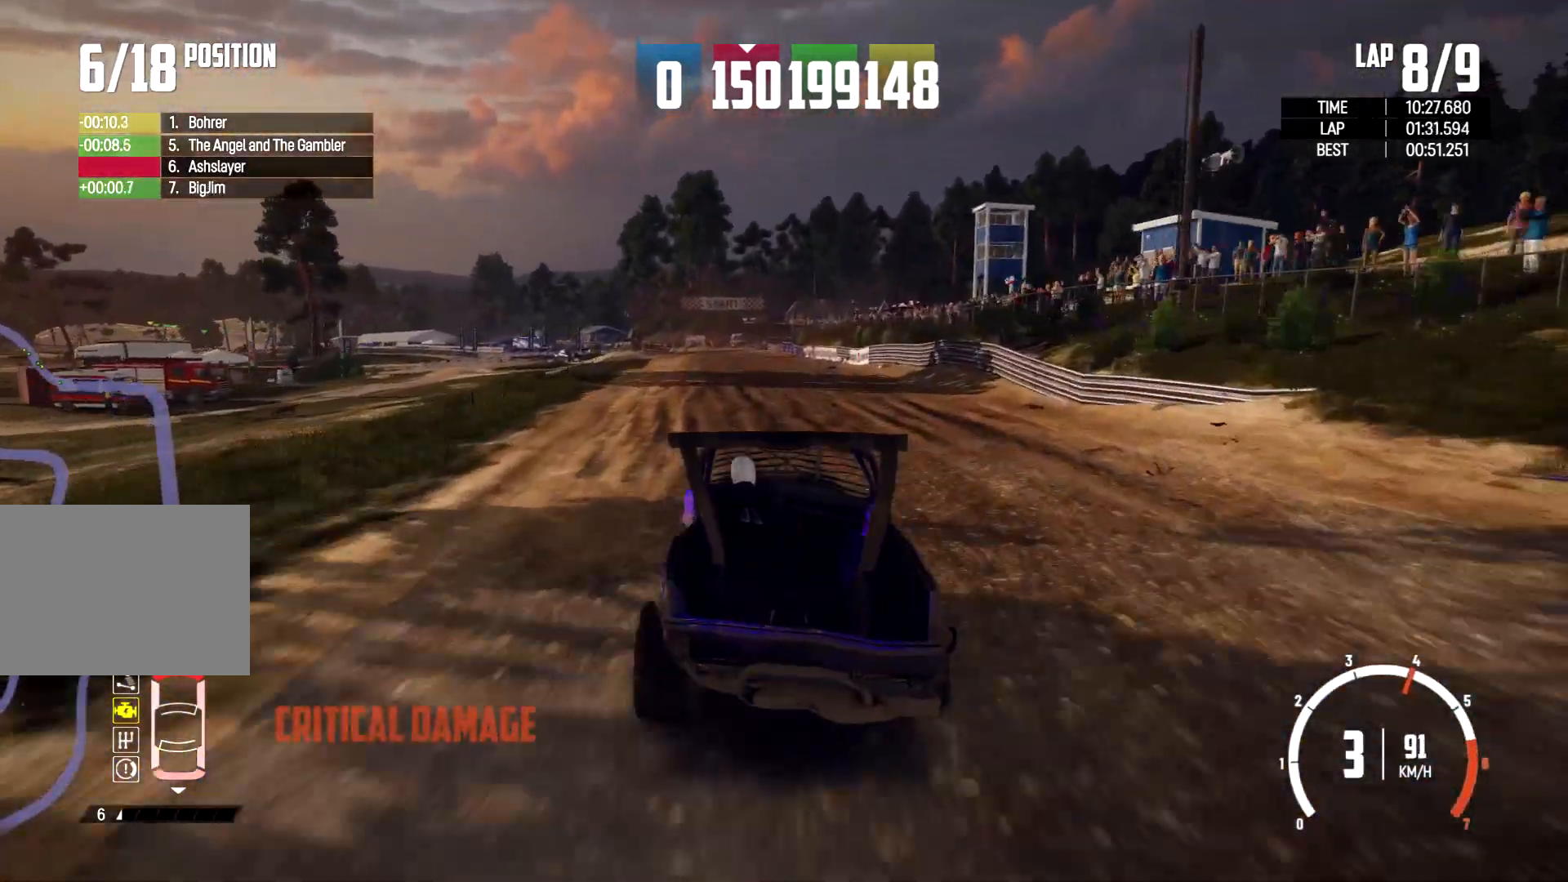
{"dt_ms": 500, "buttons": [], "left_stick": "center", "right_stick": "center", "events": [[33, "left_stick", "center"]]}
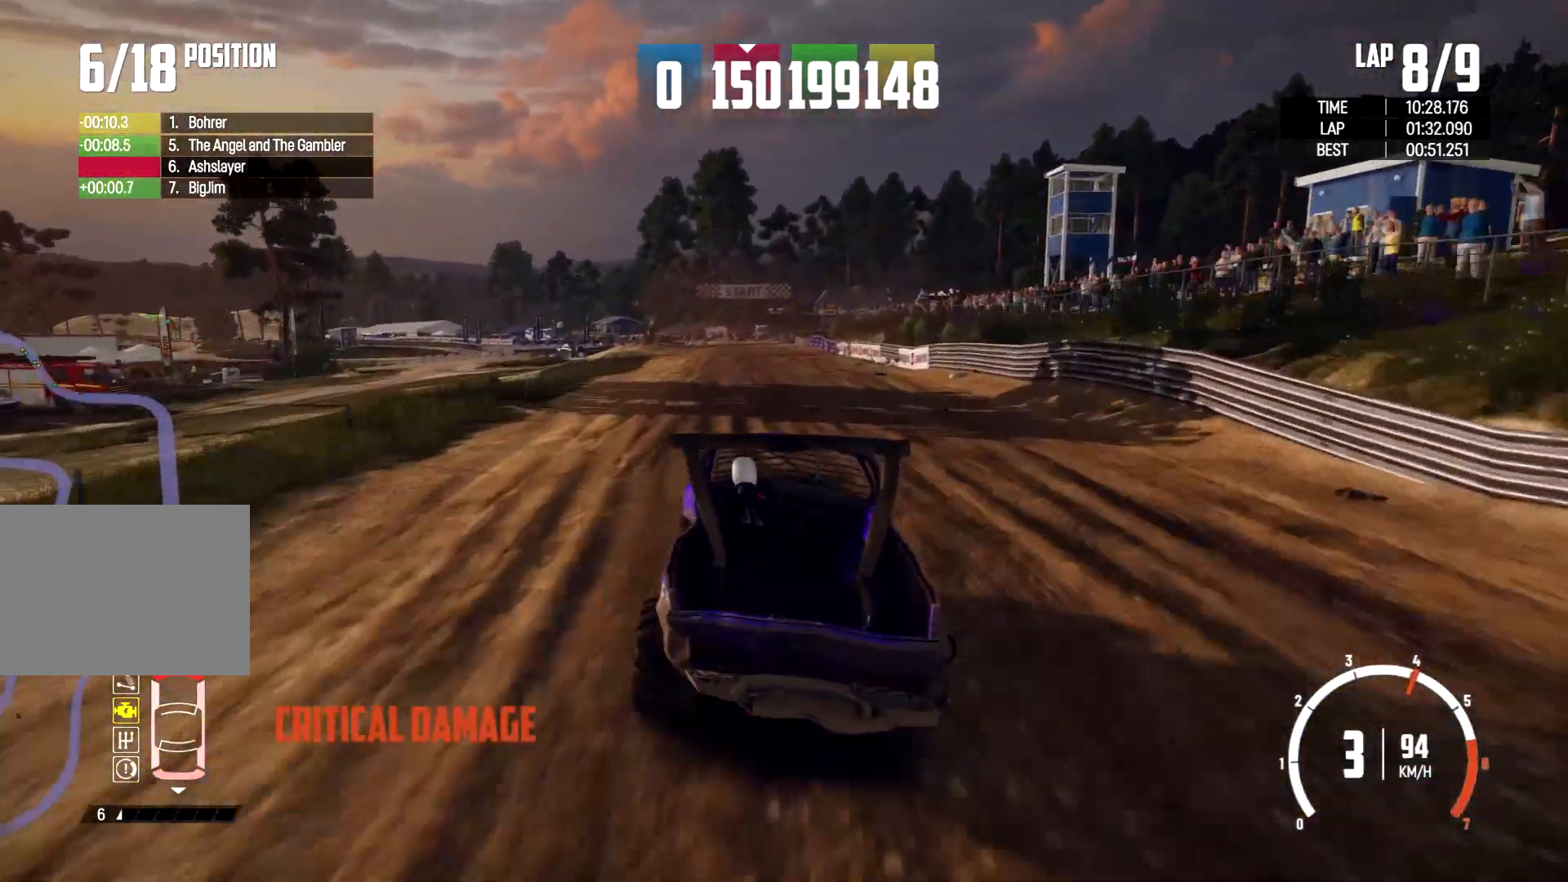
{"dt_ms": 500, "buttons": [], "left_stick": "left", "right_stick": "center", "events": [[467, "left_stick", "left"]]}
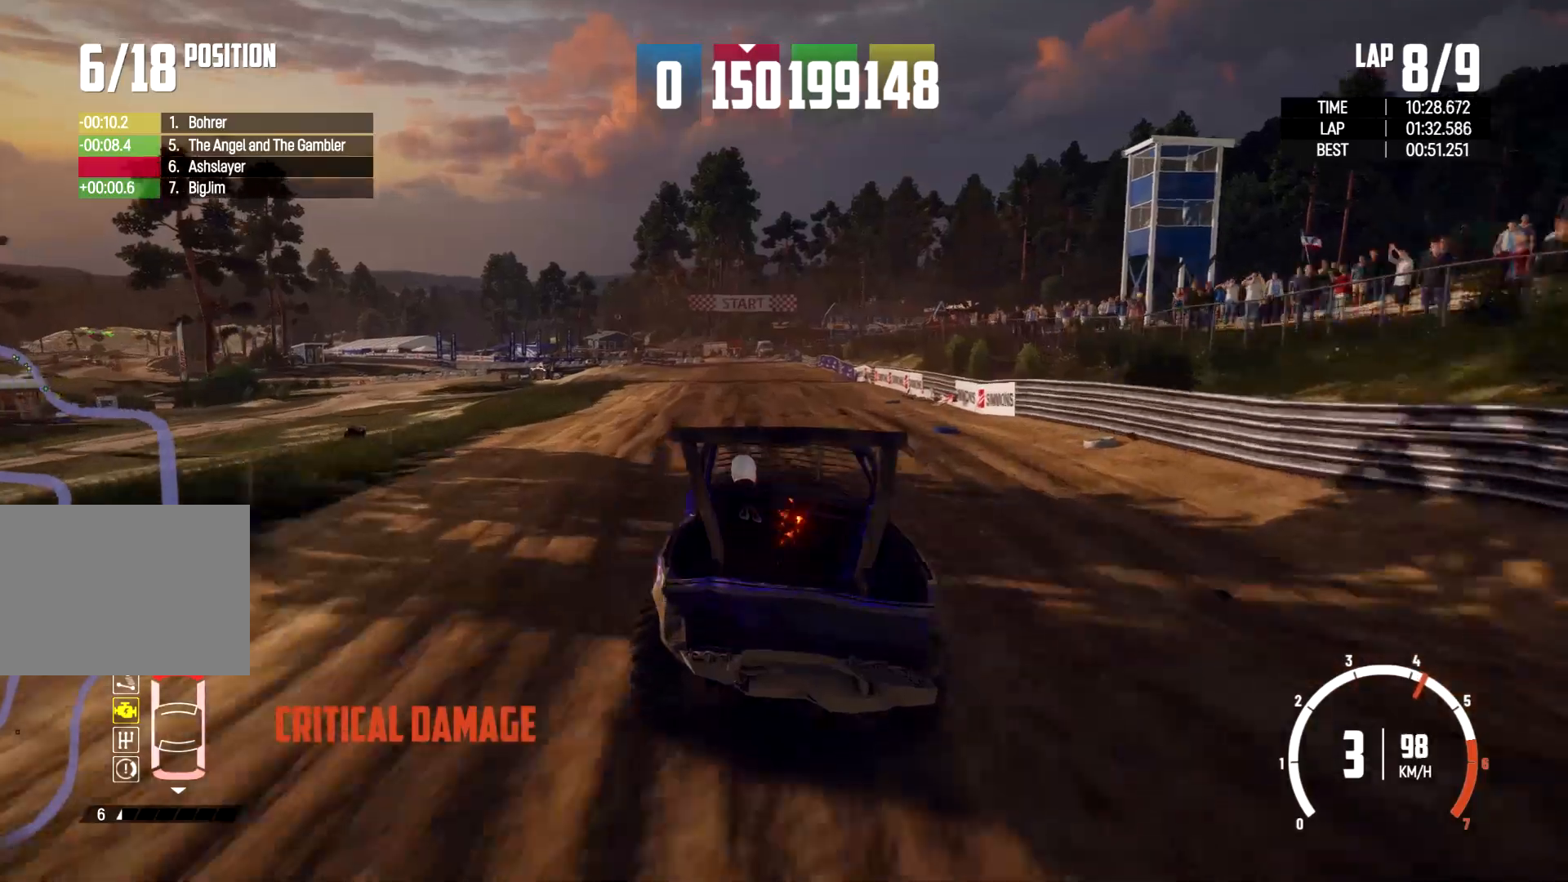
{"dt_ms": 500, "buttons": [], "left_stick": "center", "right_stick": "center", "events": [[133, "left_stick", "center"]]}
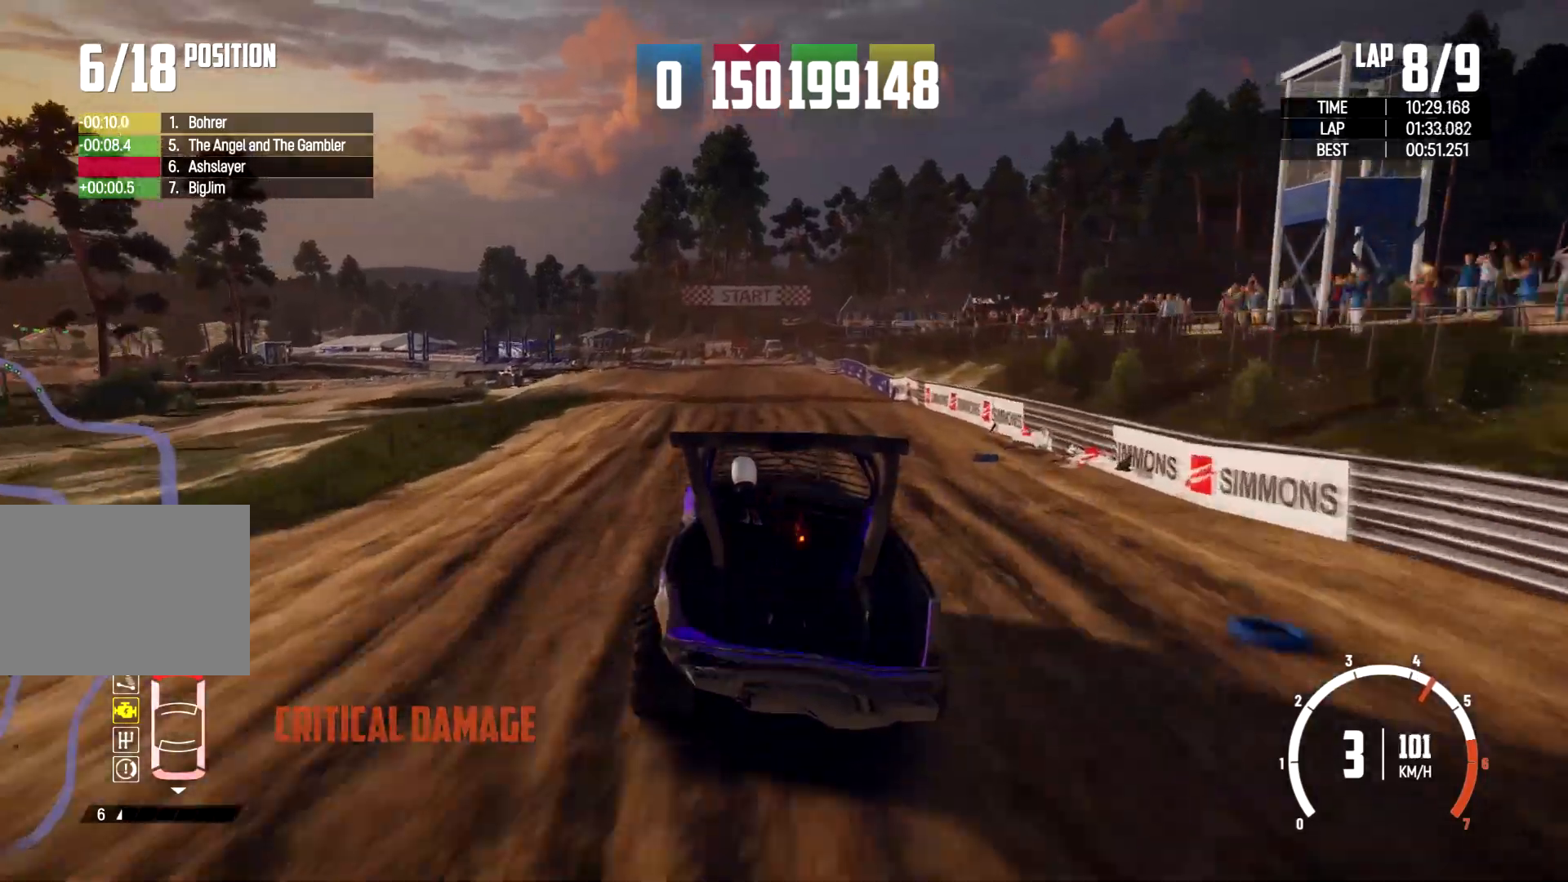
{"dt_ms": 500, "buttons": [], "left_stick": "center", "right_stick": "center", "events": [[167, "left_stick", "right"], [333, "left_stick", "center"]]}
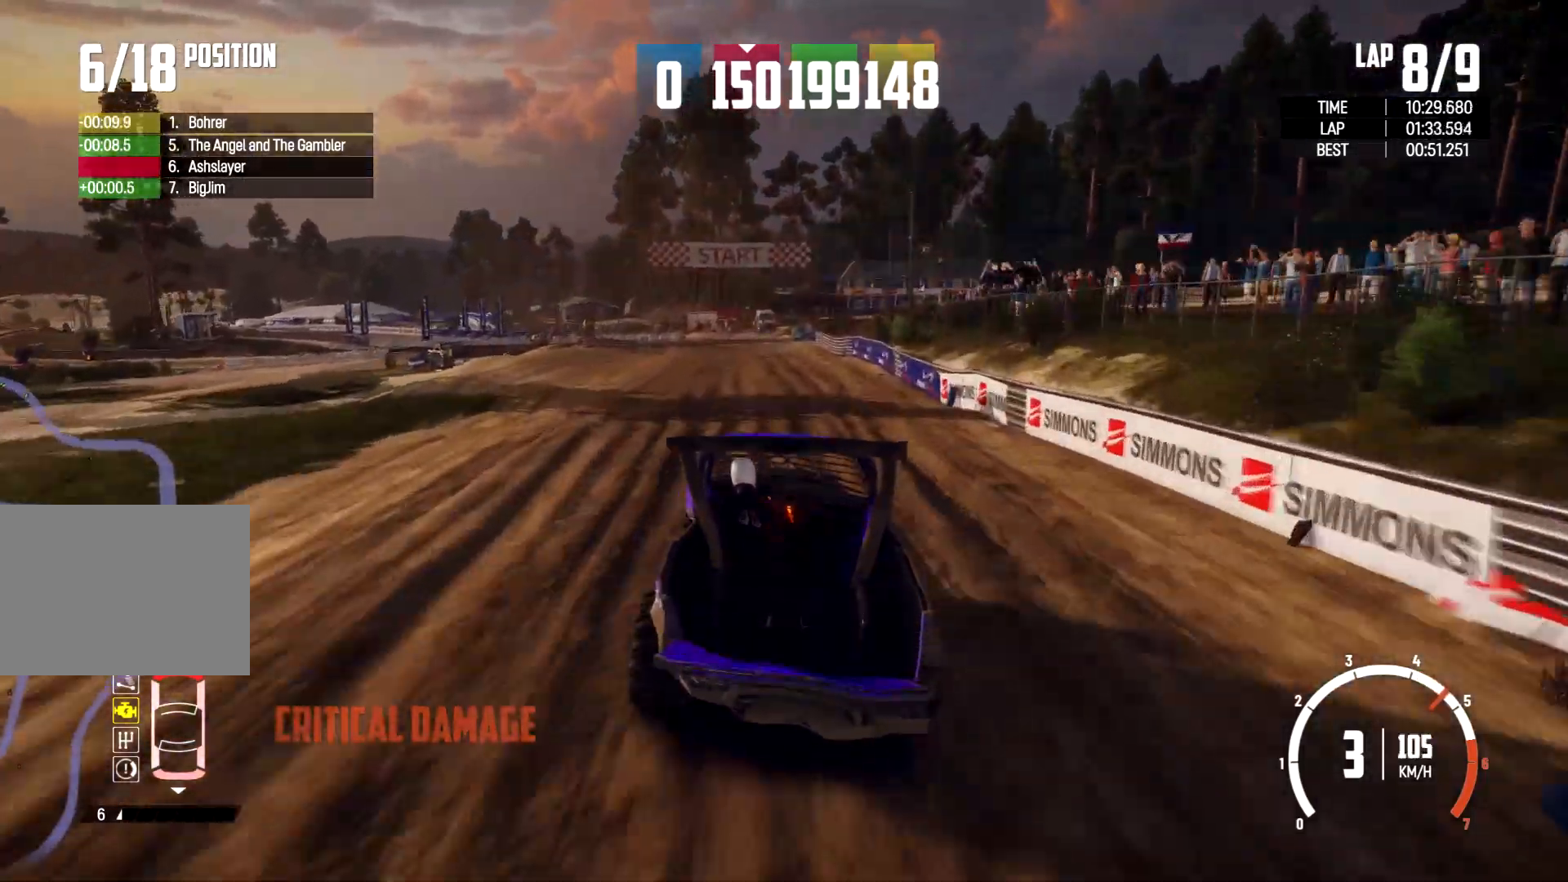
{"dt_ms": 500, "buttons": [], "left_stick": "left", "right_stick": "center", "events": [[267, "left_stick", "left"]]}
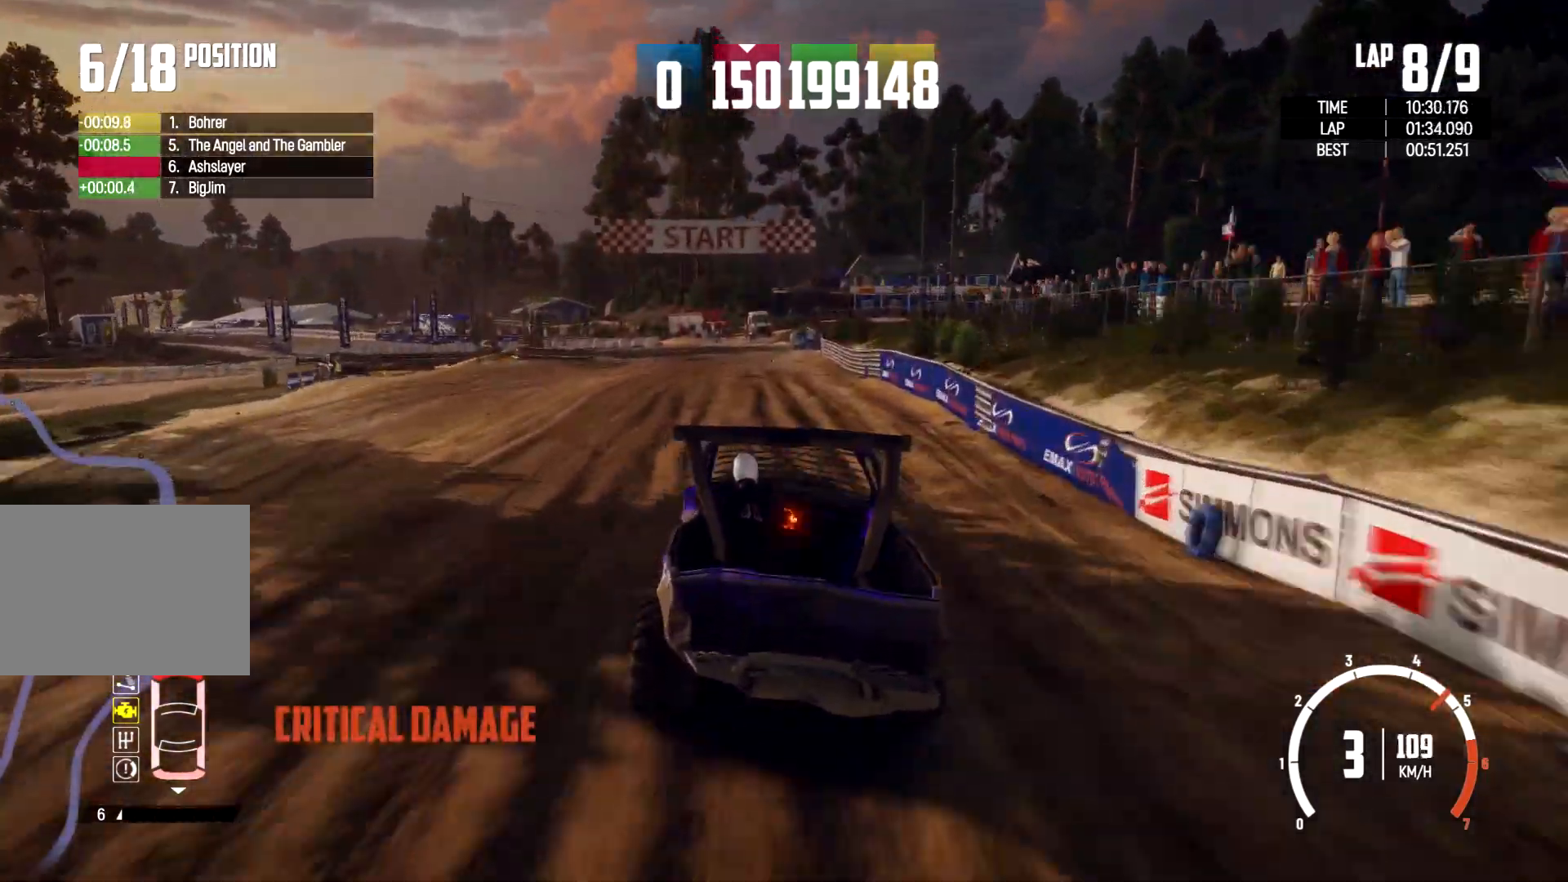
{"dt_ms": 500, "buttons": [], "left_stick": "center", "right_stick": "center", "events": [[367, "left_stick", "center"]]}
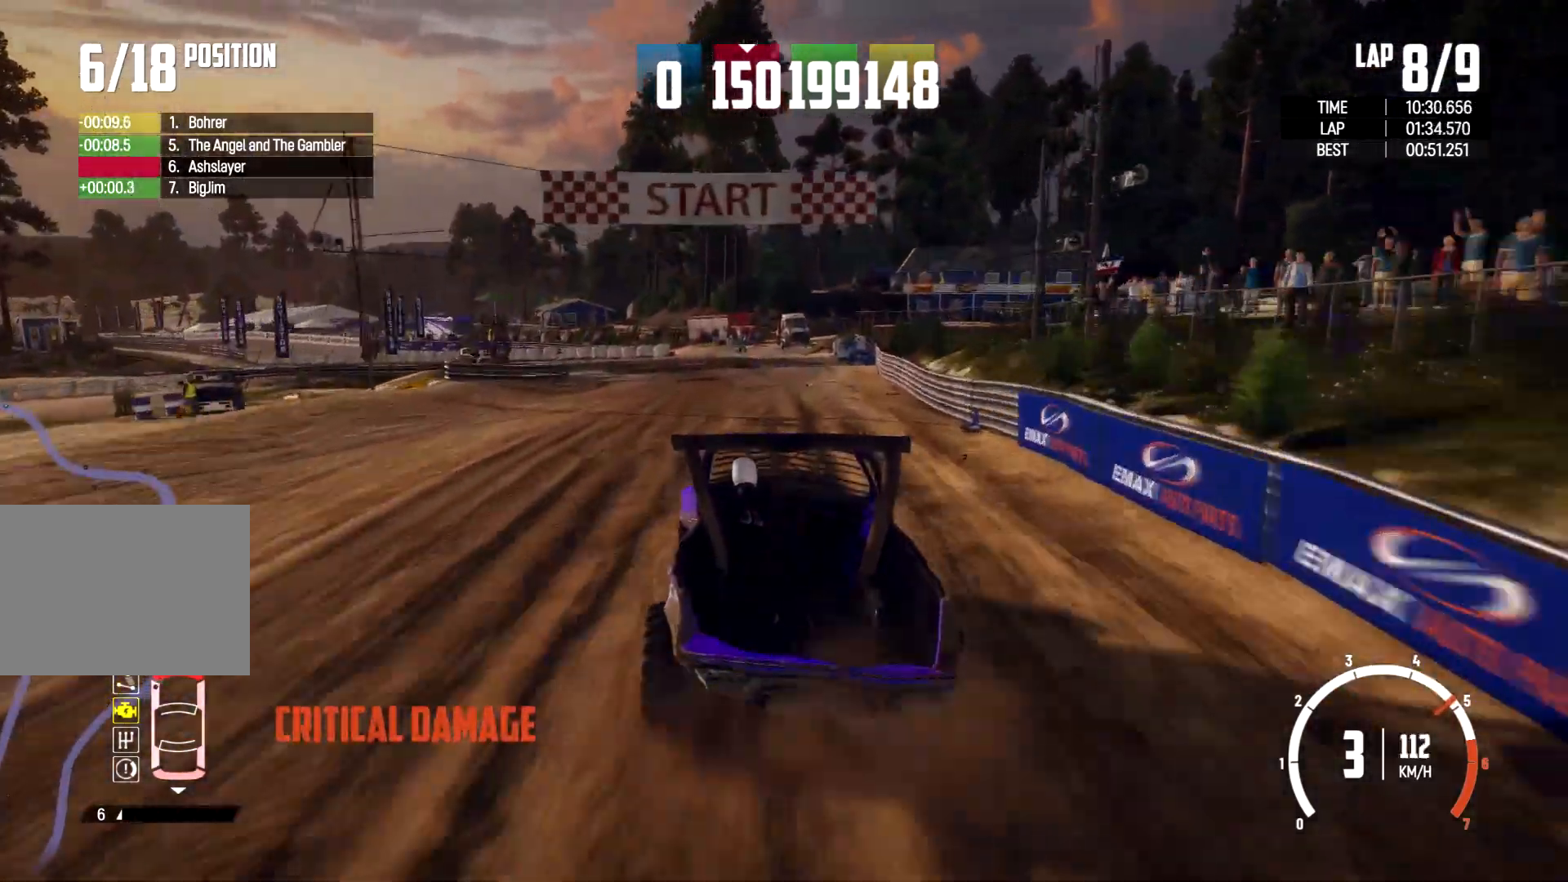
{"dt_ms": 500, "buttons": [], "left_stick": "center", "right_stick": "center"}
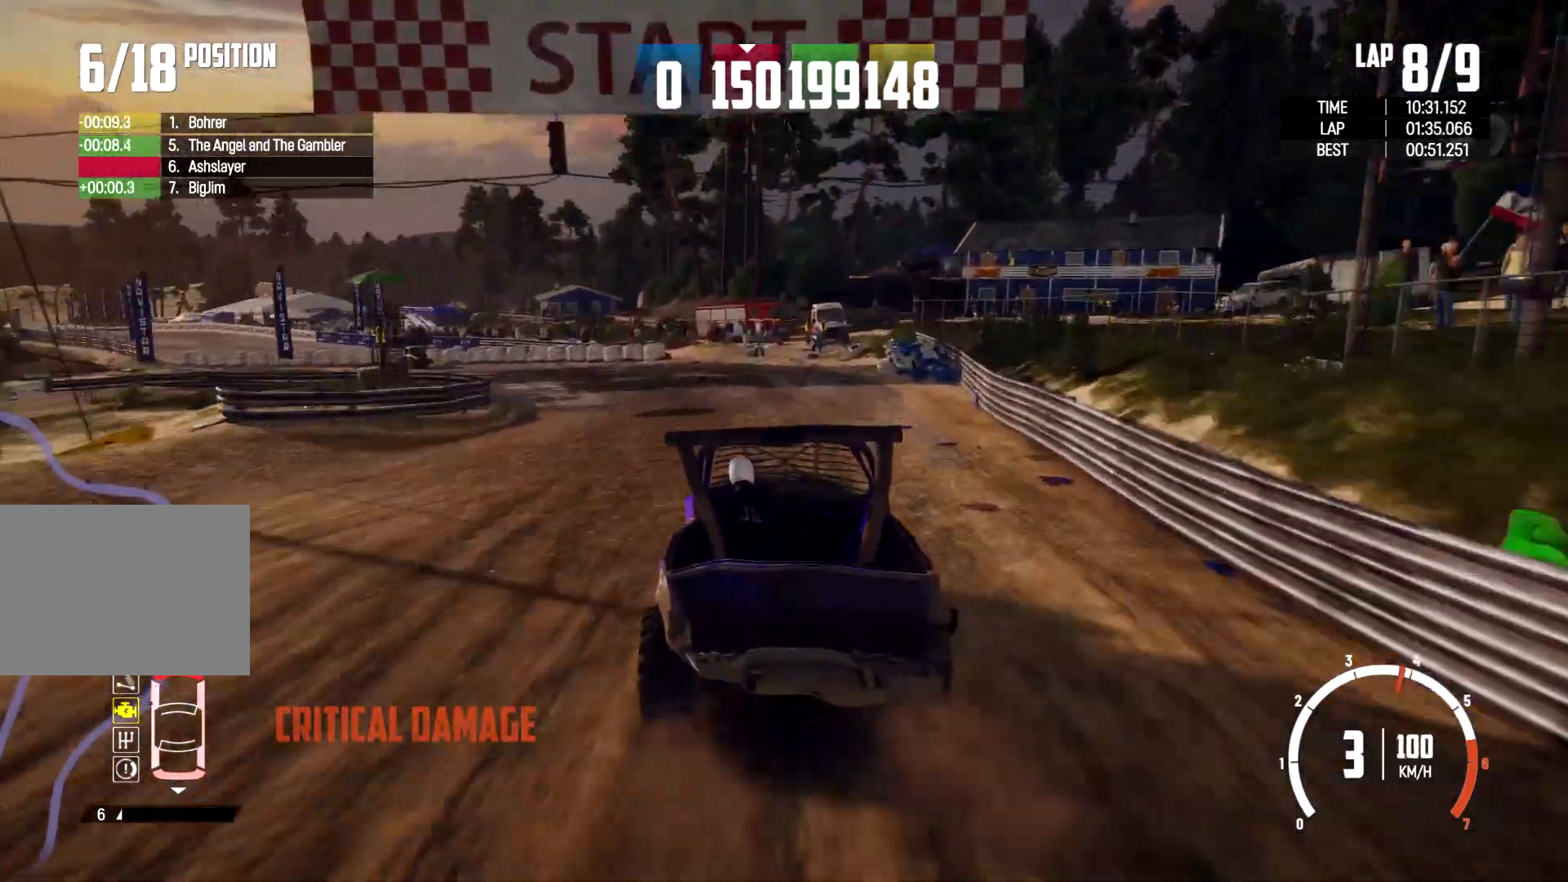
{"dt_ms": 500, "buttons": [], "left_stick": "right", "right_stick": "center", "events": [[300, "left_stick", "left"], [400, "left_stick", "center"], [467, "left_stick", "right"]]}
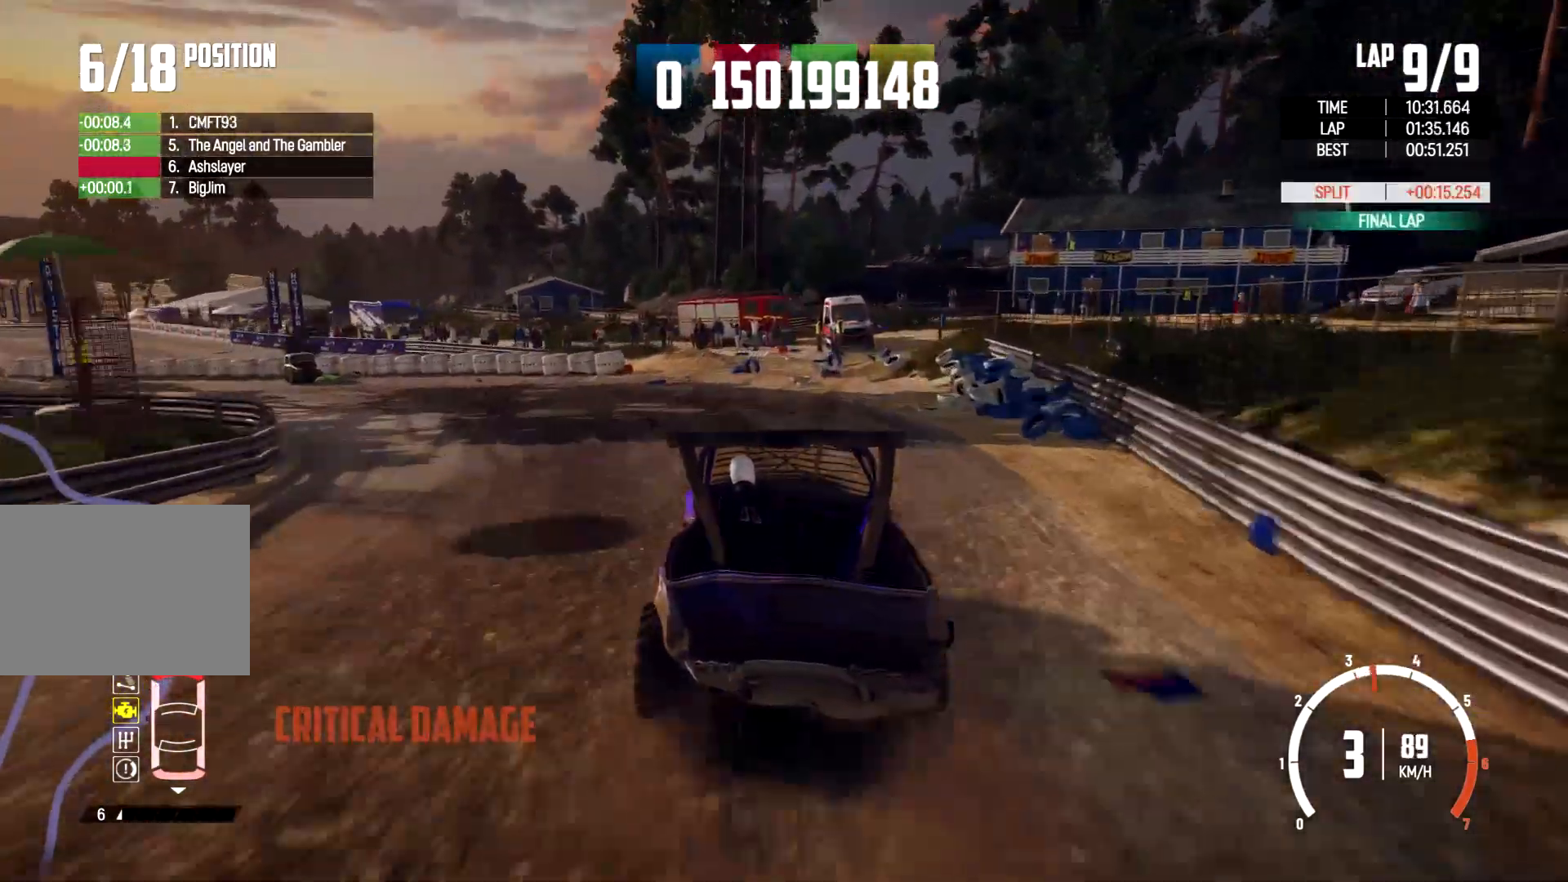
{"dt_ms": 500, "buttons": [], "left_stick": "left", "right_stick": "center", "events": [[100, "left_stick", "center"], [167, "left_stick", "left"], [300, "left_stick", "center"], [400, "left_stick", "left"]]}
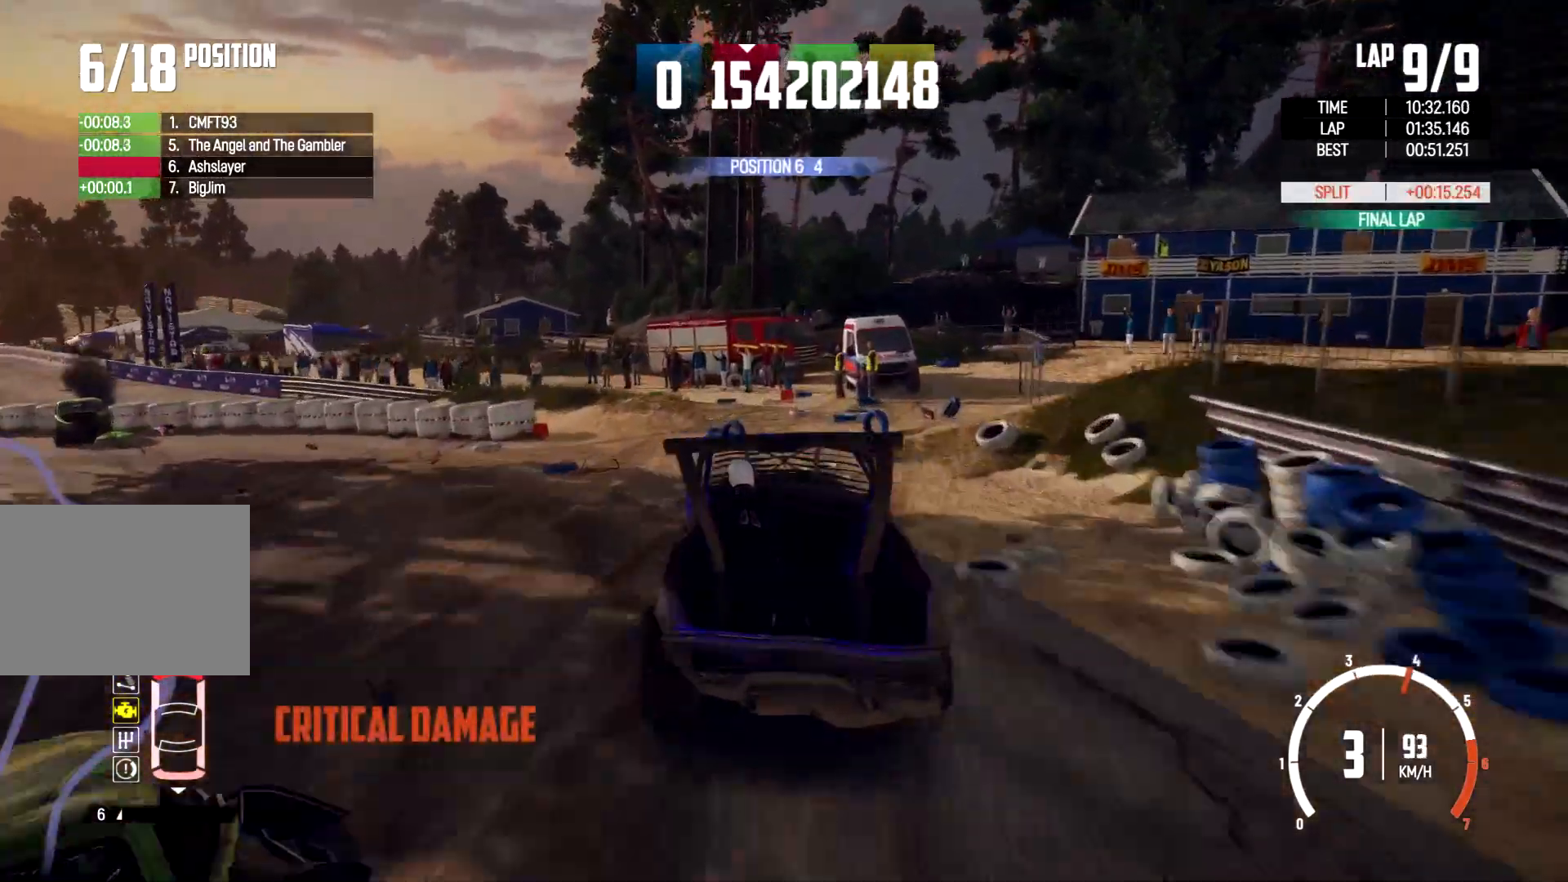
{"dt_ms": 1000, "buttons": [], "left_stick": "left", "right_stick": "center"}
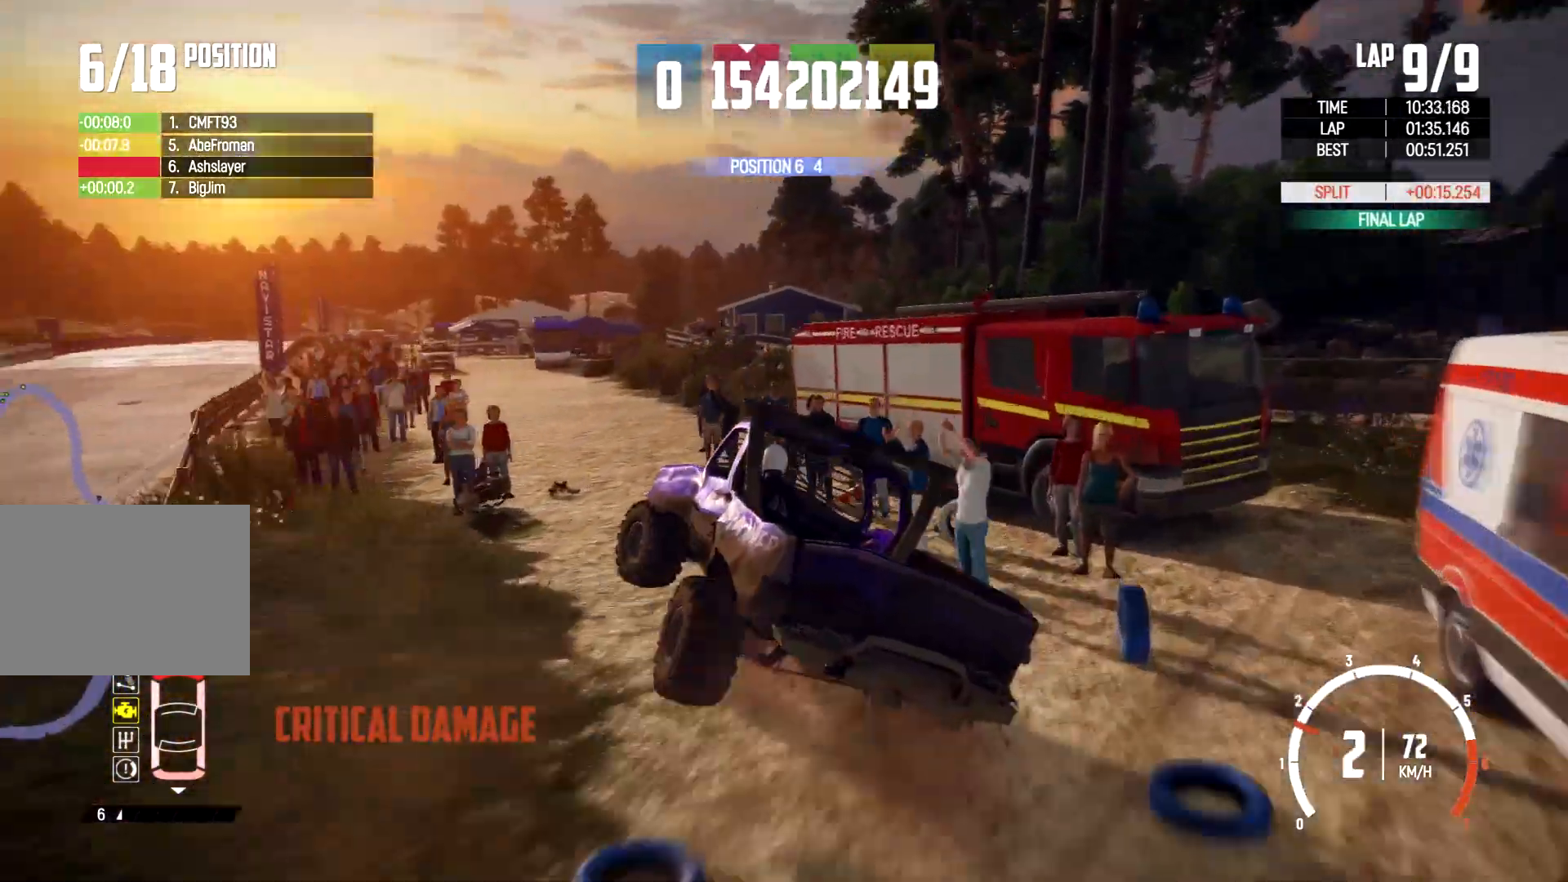
{"dt_ms": 500, "buttons": [], "left_stick": "left", "right_stick": "center", "events": [[100, "left_stick", "center"], [467, "left_stick", "left"]]}
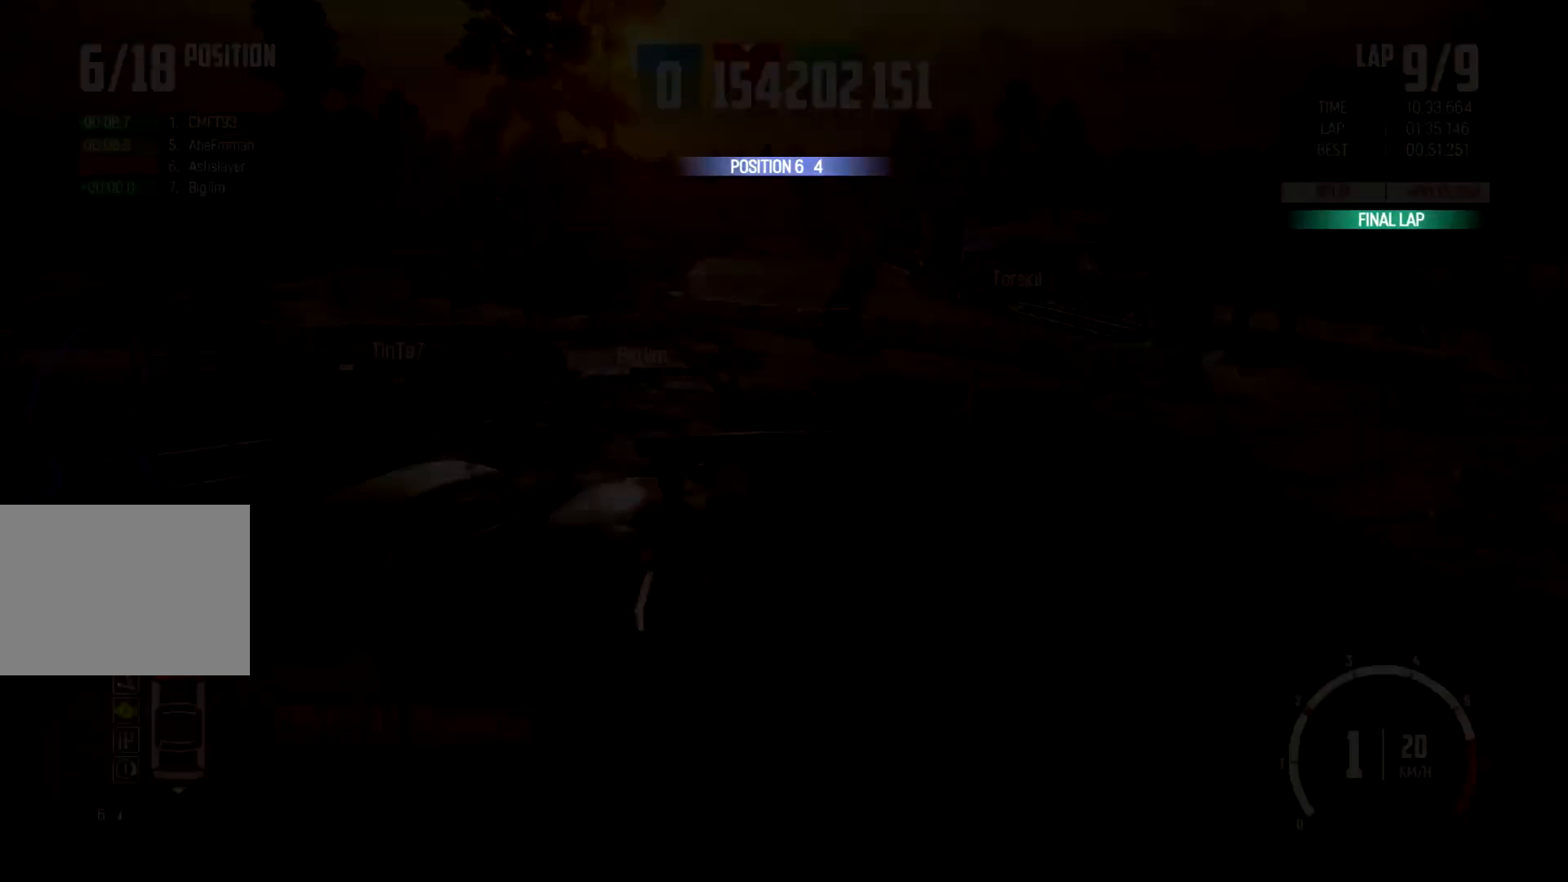
{"dt_ms": 500, "buttons": [], "left_stick": "center", "right_stick": "center", "events": [[100, "left_stick", "center"], [167, "left_stick", "left"], [300, "left_stick", "center"]]}
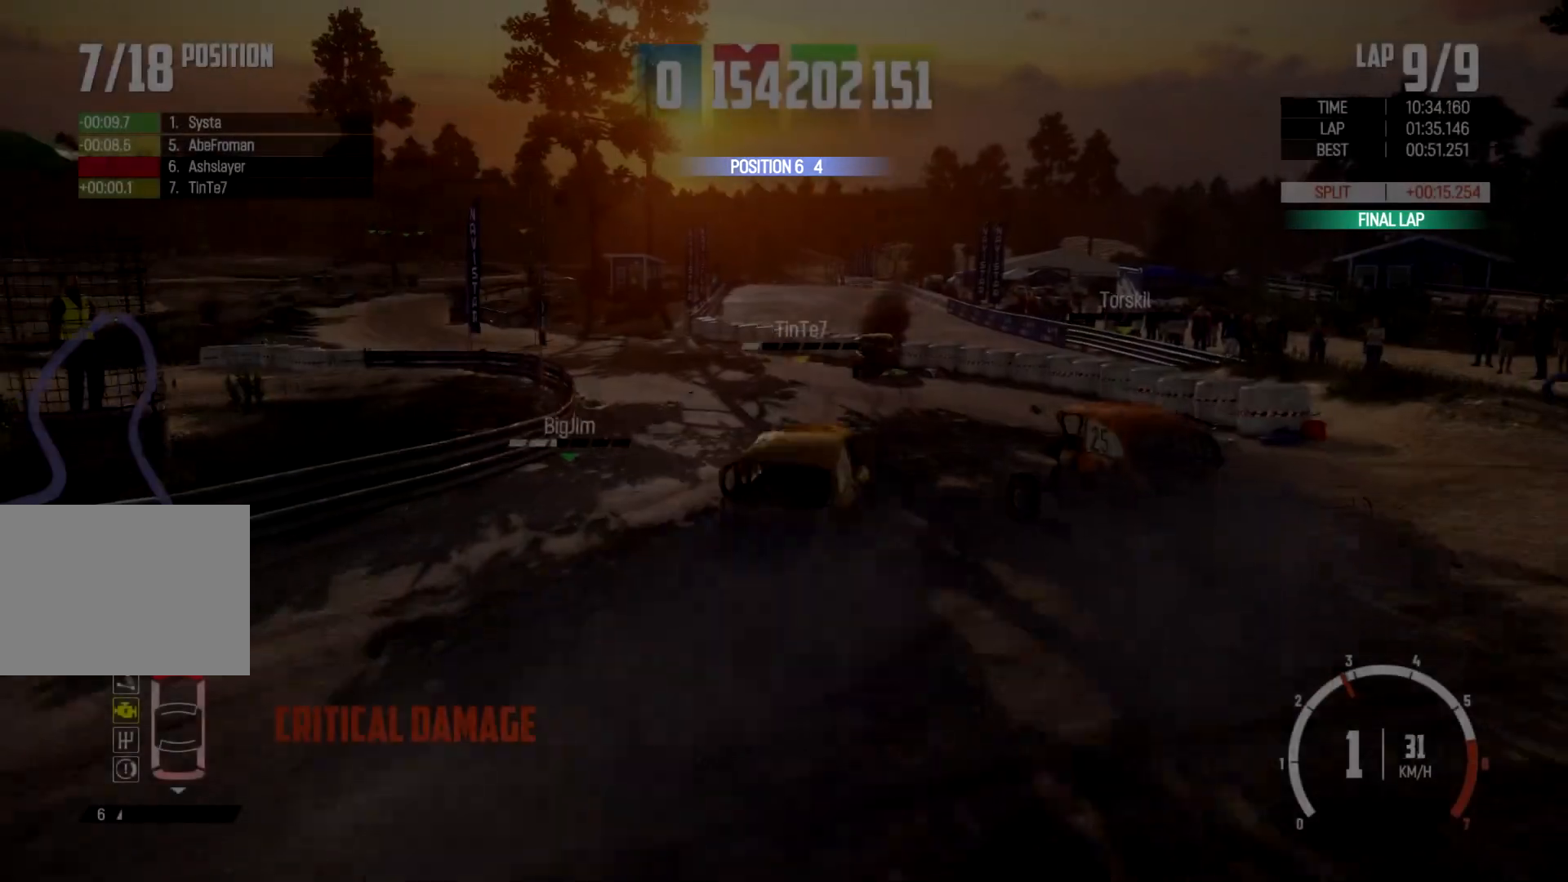
{"dt_ms": 500, "buttons": [], "left_stick": "left", "right_stick": "center", "events": [[33, "left_stick", "left"], [133, "left_stick", "center"], [200, "left_stick", "left"], [333, "left_stick", "center"], [433, "left_stick", "left"]]}
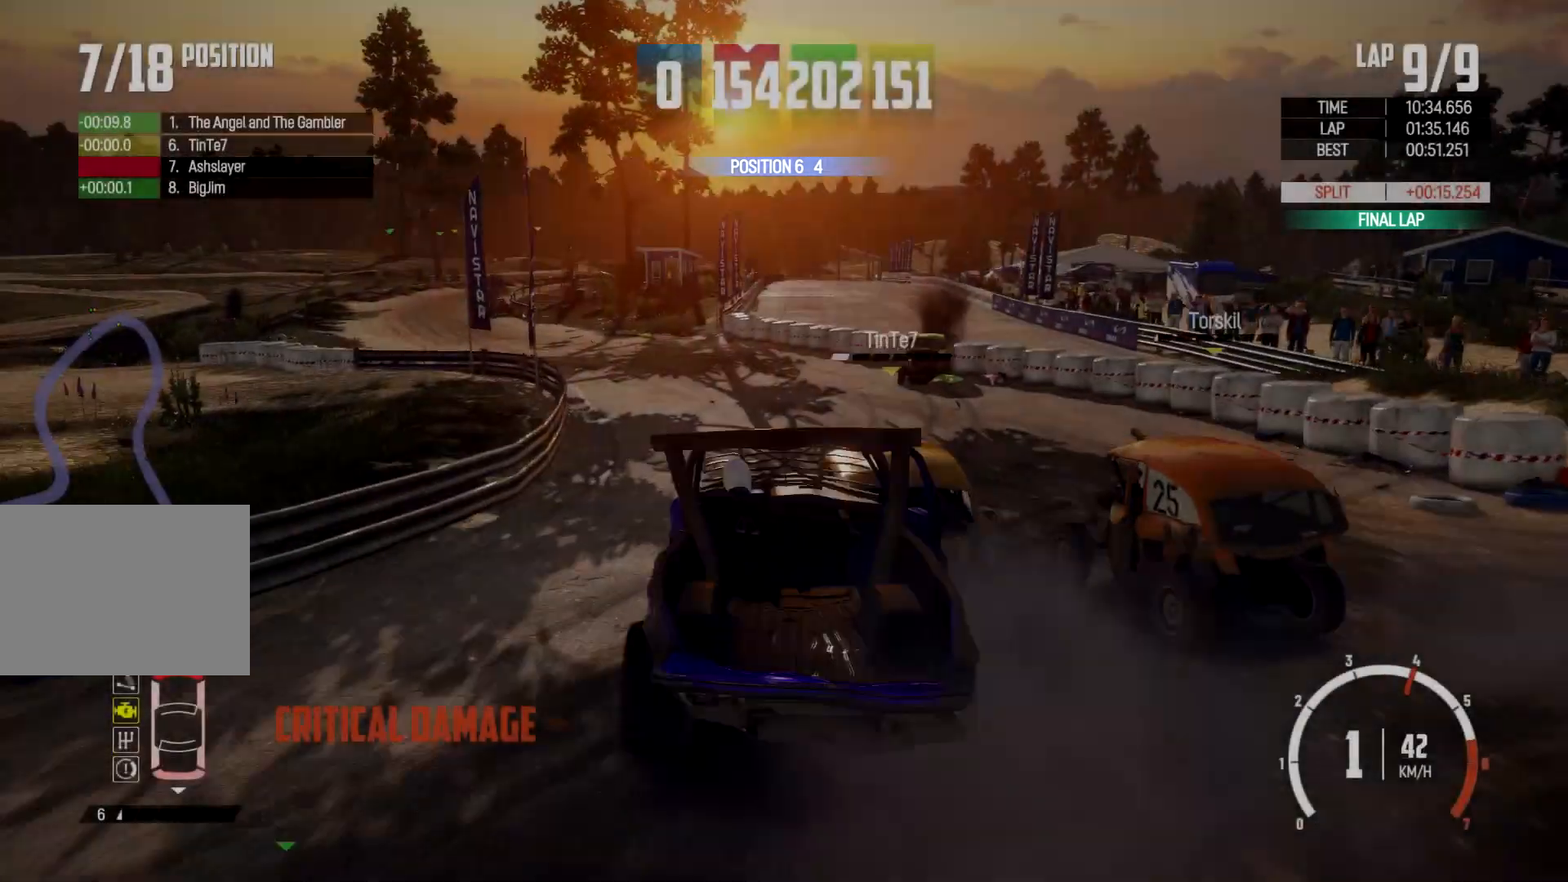
{"dt_ms": 500, "buttons": [], "left_stick": "left", "right_stick": "center", "events": [[67, "left_stick", "center"], [333, "left_stick", "left"]]}
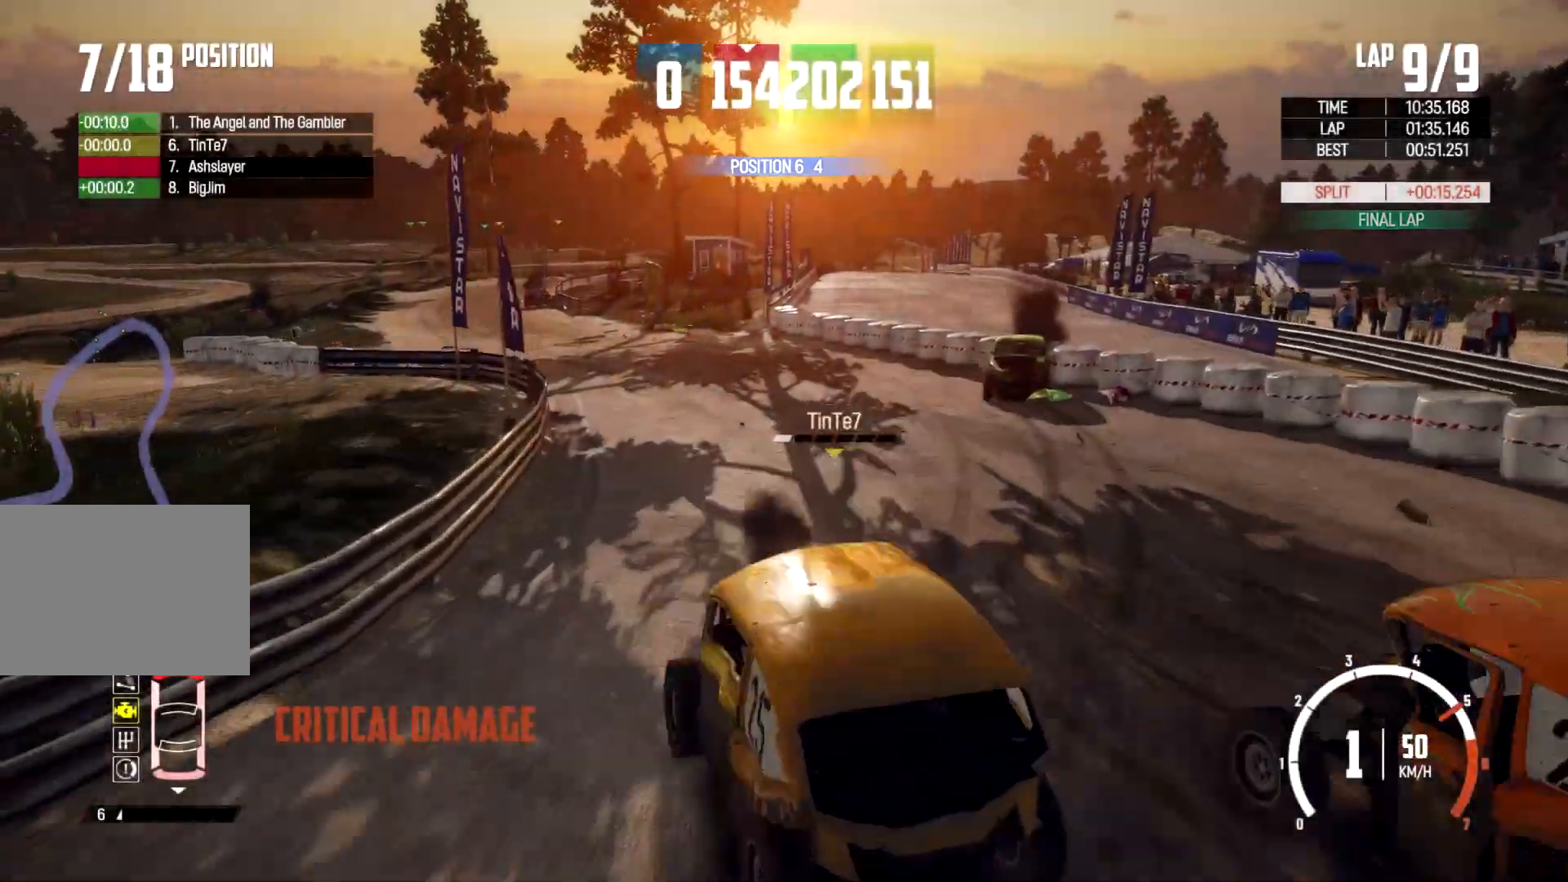
{"dt_ms": 500, "buttons": [], "left_stick": "center", "right_stick": "center", "events": [[367, "left_stick", "center"]]}
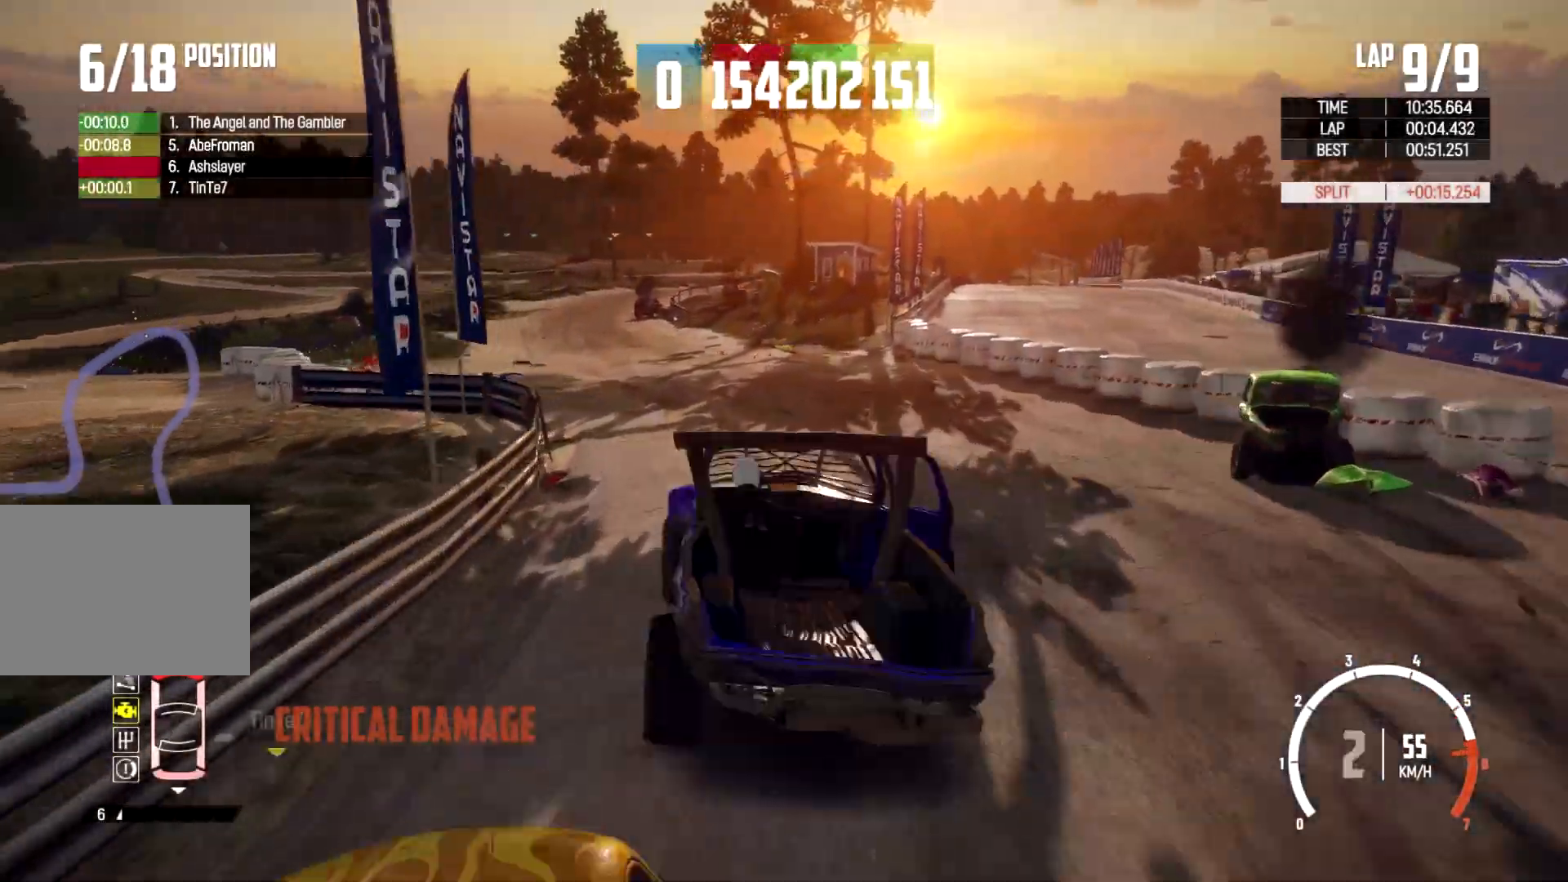
{"dt_ms": 500, "buttons": [], "left_stick": "center", "right_stick": "center", "events": [[233, "left_stick", "left"], [400, "left_stick", "center"]]}
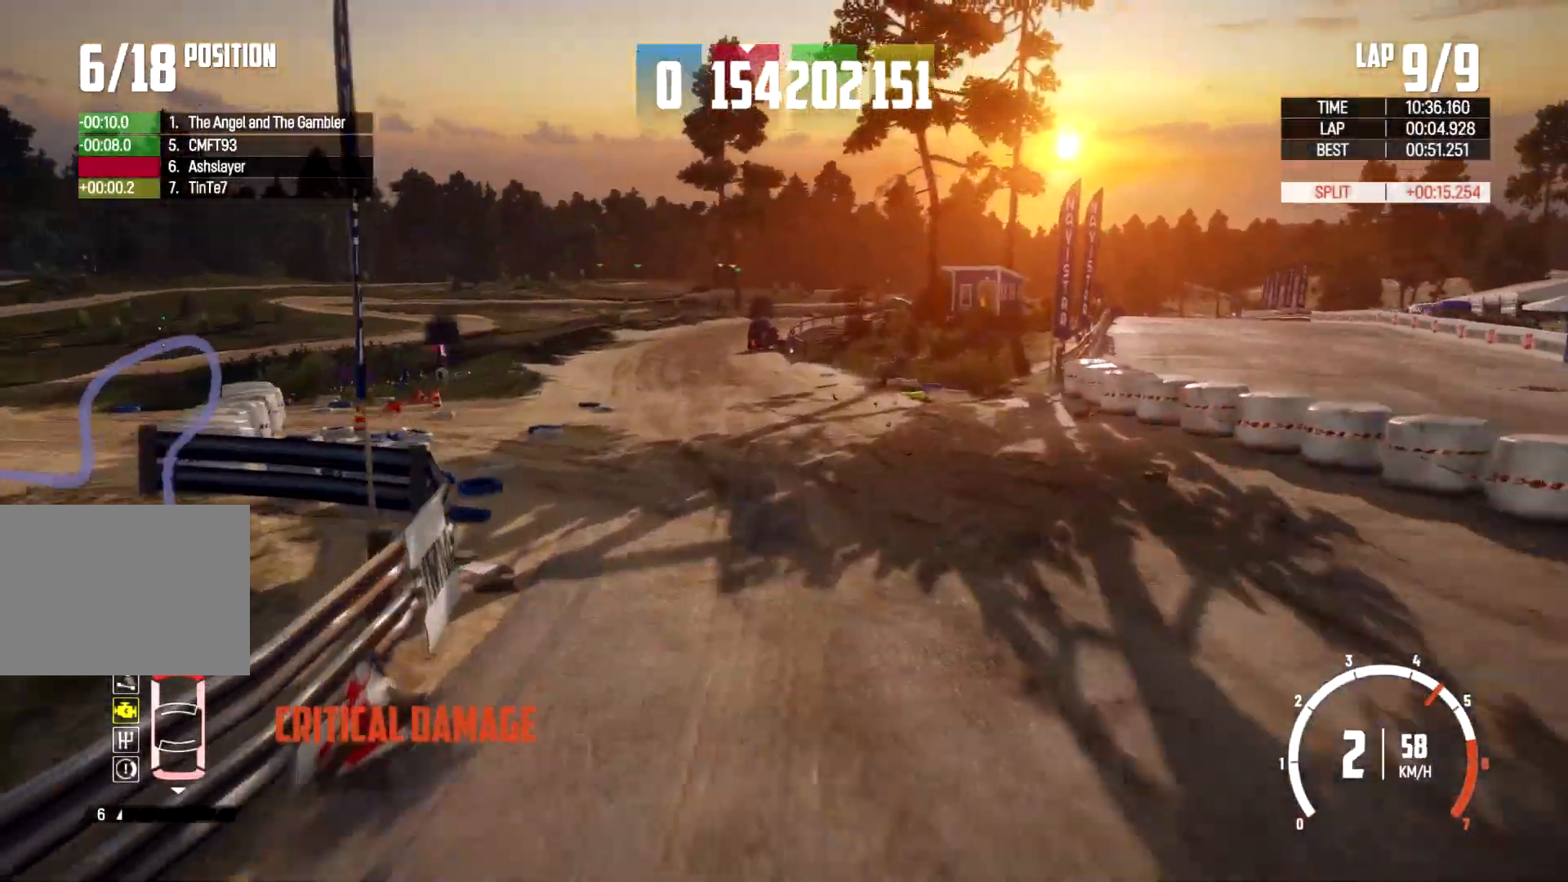
{"dt_ms": 500, "buttons": [], "left_stick": "center", "right_stick": "center", "events": [[100, "left_stick", "left"], [400, "left_stick", "center"]]}
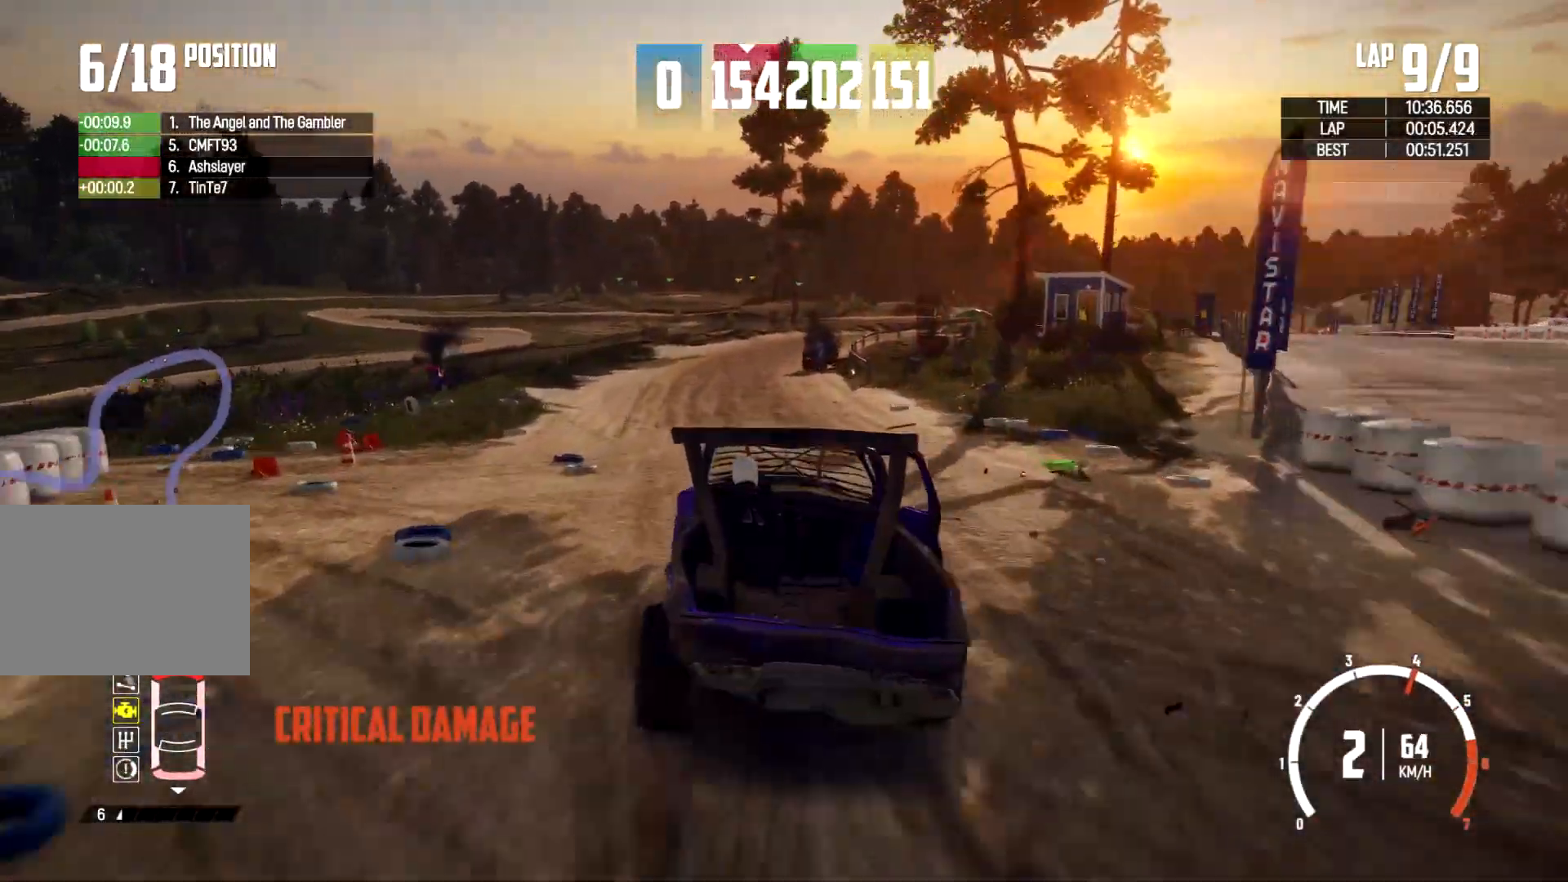
{"dt_ms": 500, "buttons": [], "left_stick": "center", "right_stick": "center", "events": [[100, "left_stick", "left"], [267, "left_stick", "center"]]}
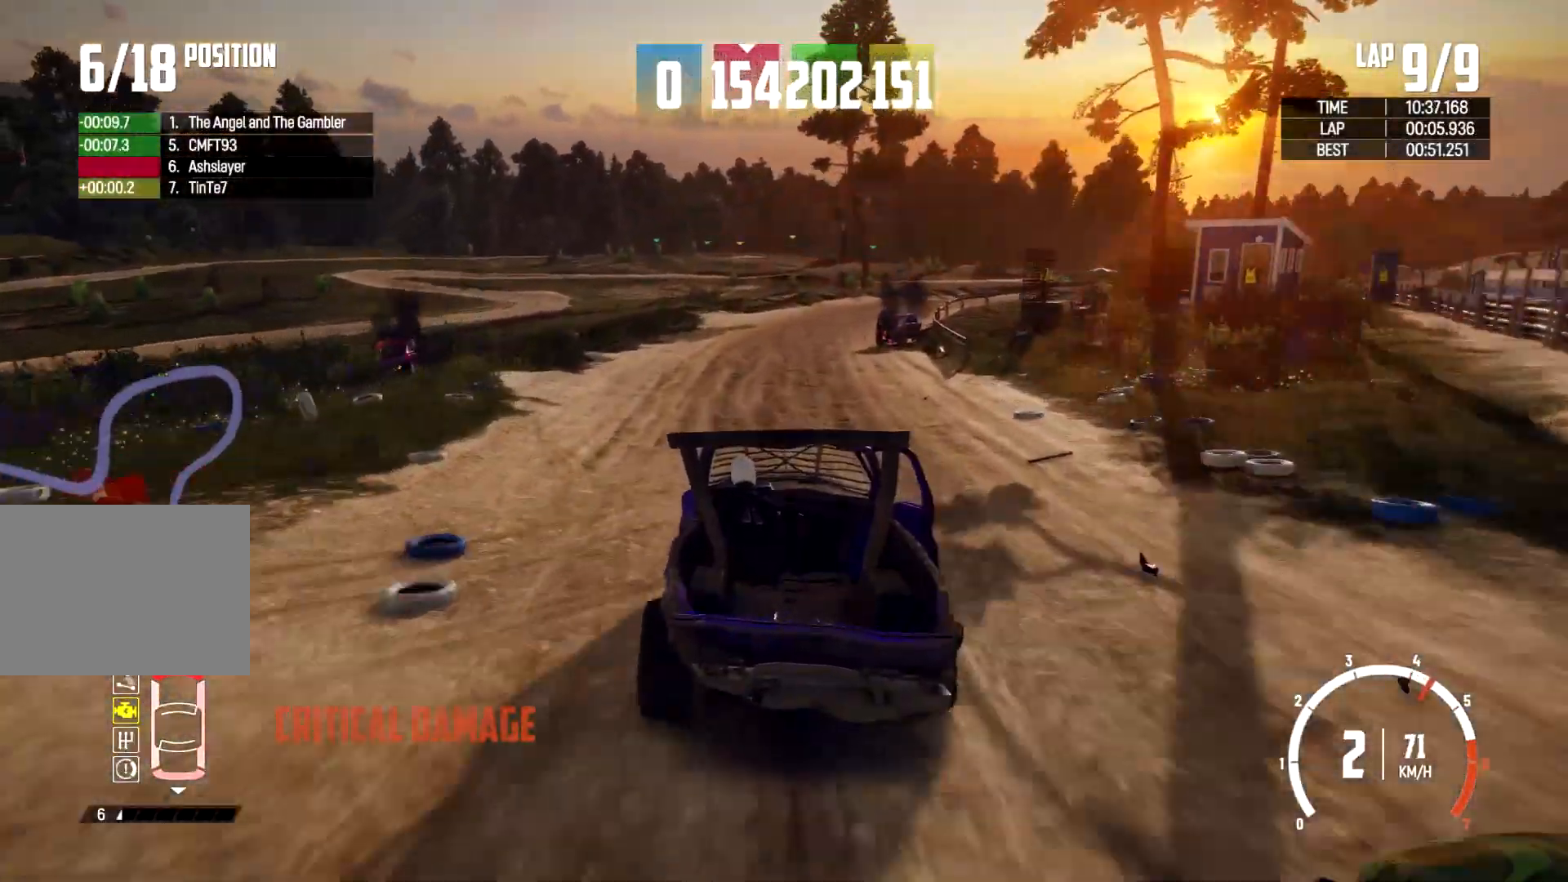
{"dt_ms": 500, "buttons": [], "left_stick": "right", "right_stick": "center", "events": [[400, "left_stick", "right"]]}
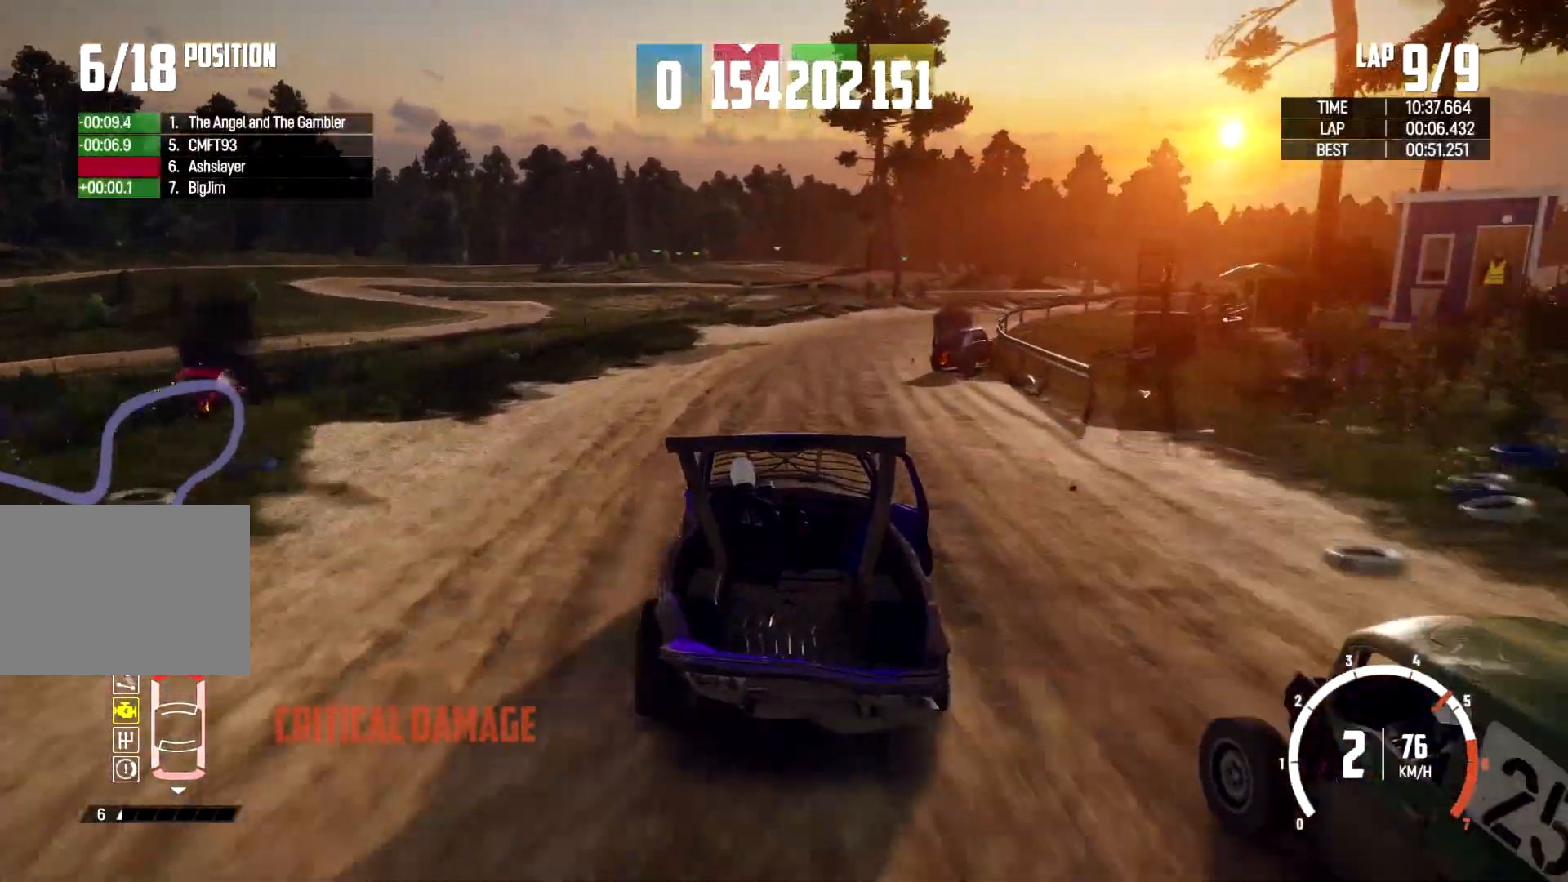
{"dt_ms": 500, "buttons": [], "left_stick": "up-right", "right_stick": "center", "events": [[467, "left_stick", "up-right"]]}